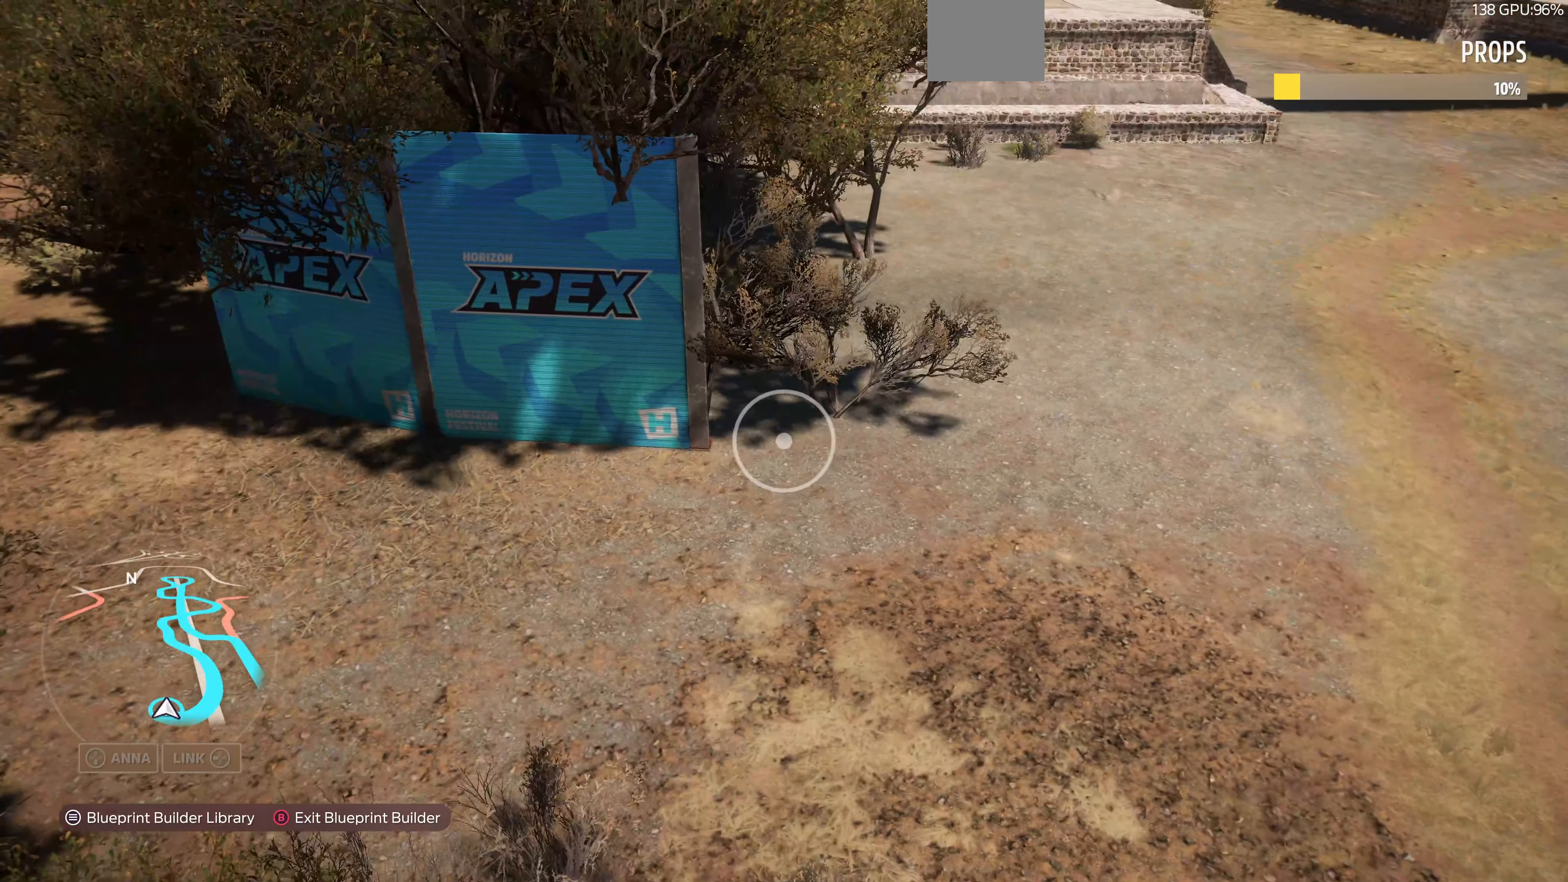
Gameplay with a controller (PlayStation layout); each line is a JSON object with the inputs held at the frame after it. "events" lists button and stick changes between this image and that frame as [ms after this image, input, new state], when the widget could be followed in between.
{"buttons": [], "left_stick": "center", "right_stick": "center", "events": [[100, "left_stick", "center"], [333, "START", "down"], [467, "START", "up"]]}
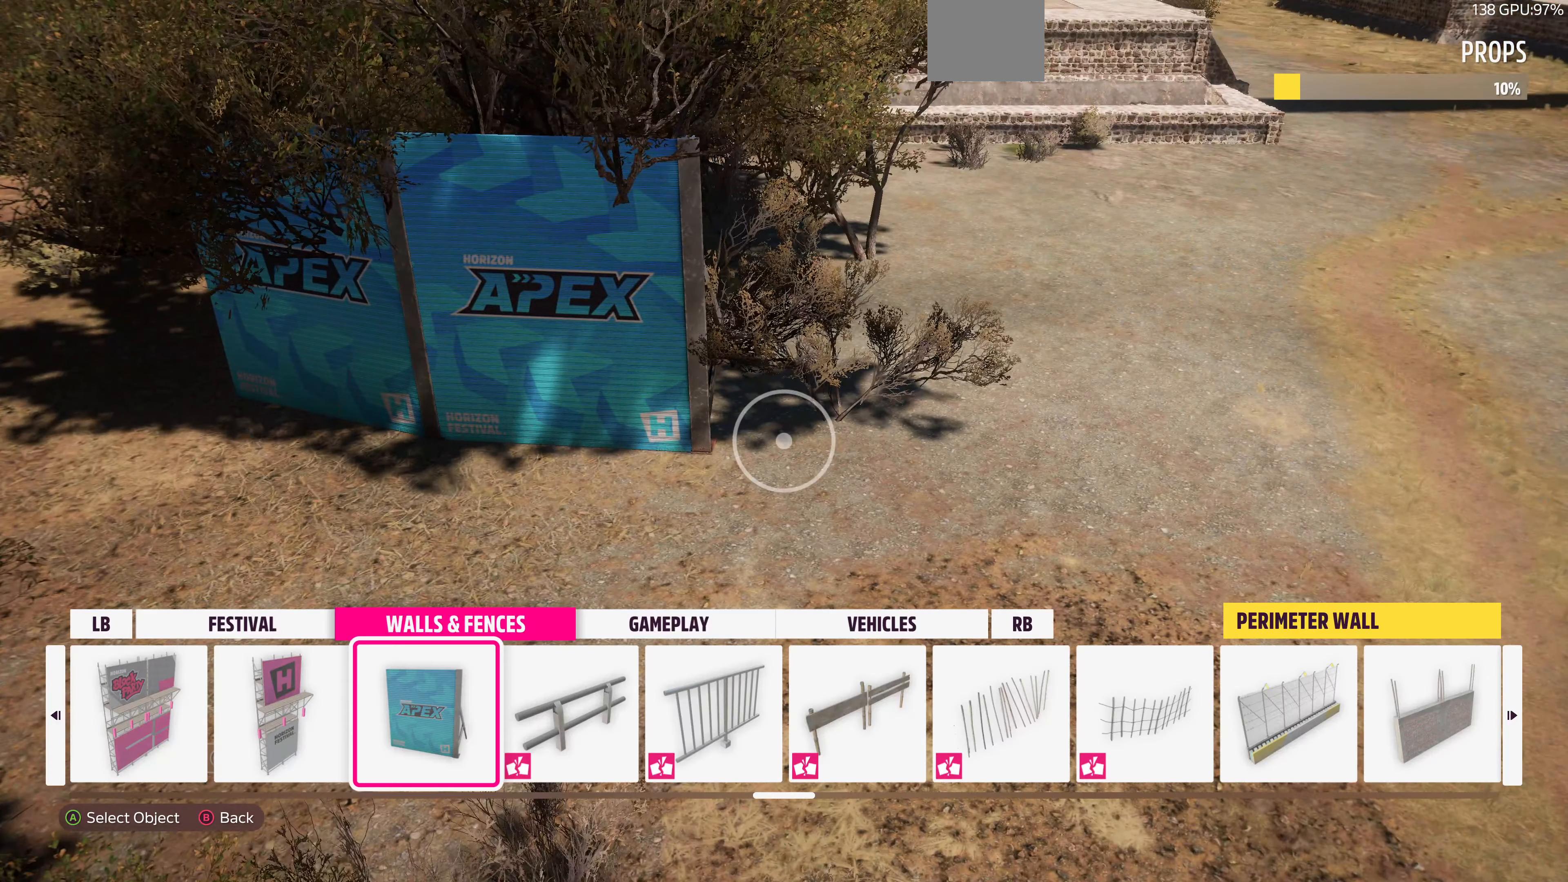
{"buttons": [], "left_stick": "up", "right_stick": "down", "events": [[133, "CROSS", "down"], [200, "CROSS", "up"], [233, "left_stick", "up"], [300, "right_stick", "down-left"], [400, "right_stick", "down"]]}
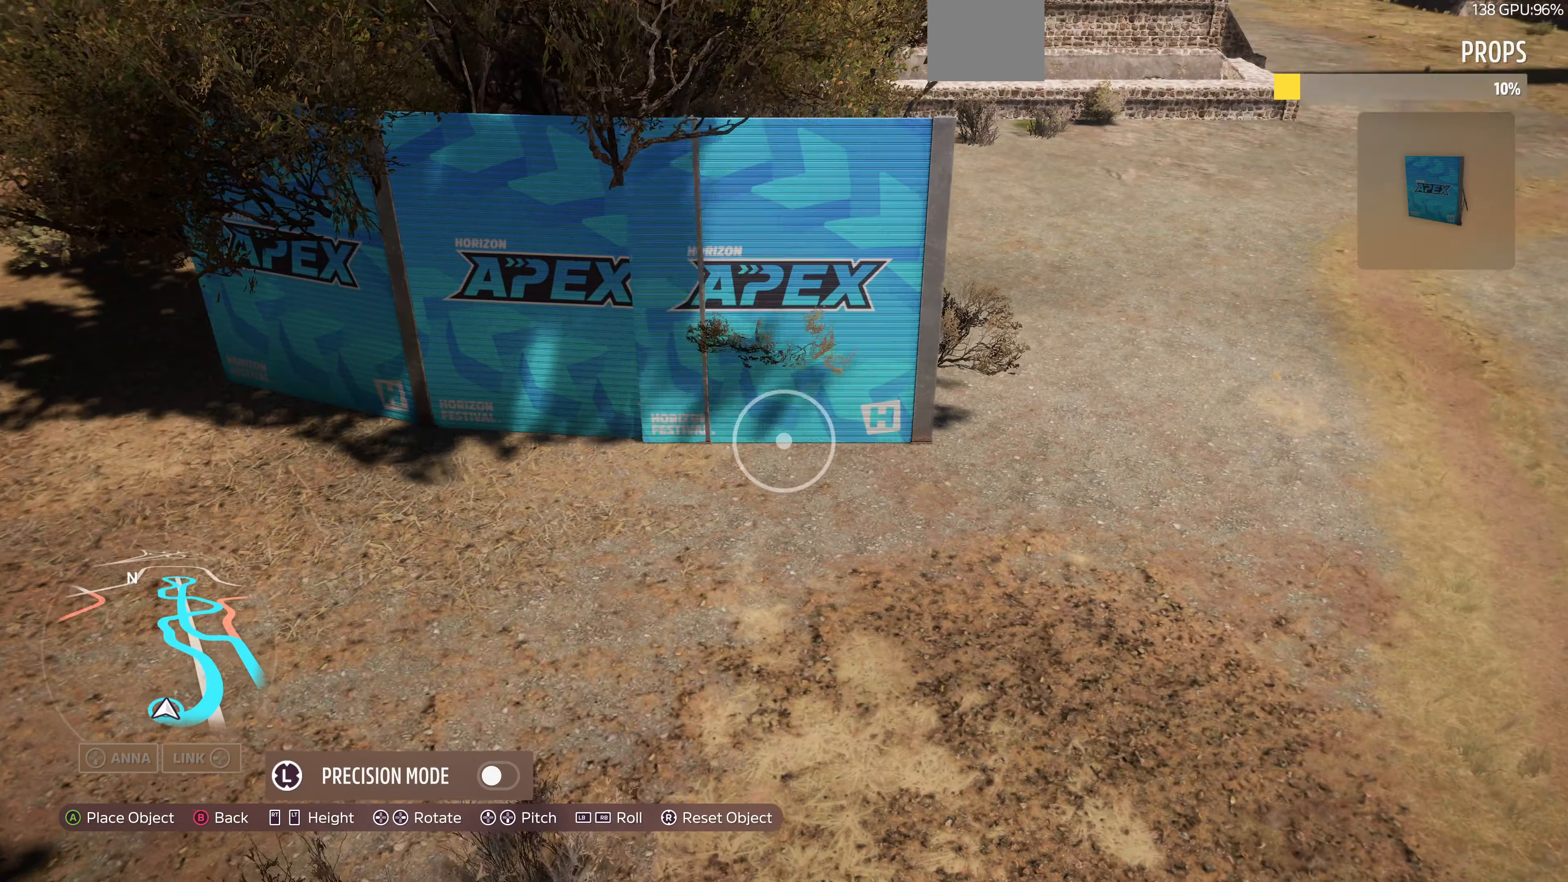
{"buttons": [], "left_stick": "up", "right_stick": "center", "events": [[300, "right_stick", "center"]]}
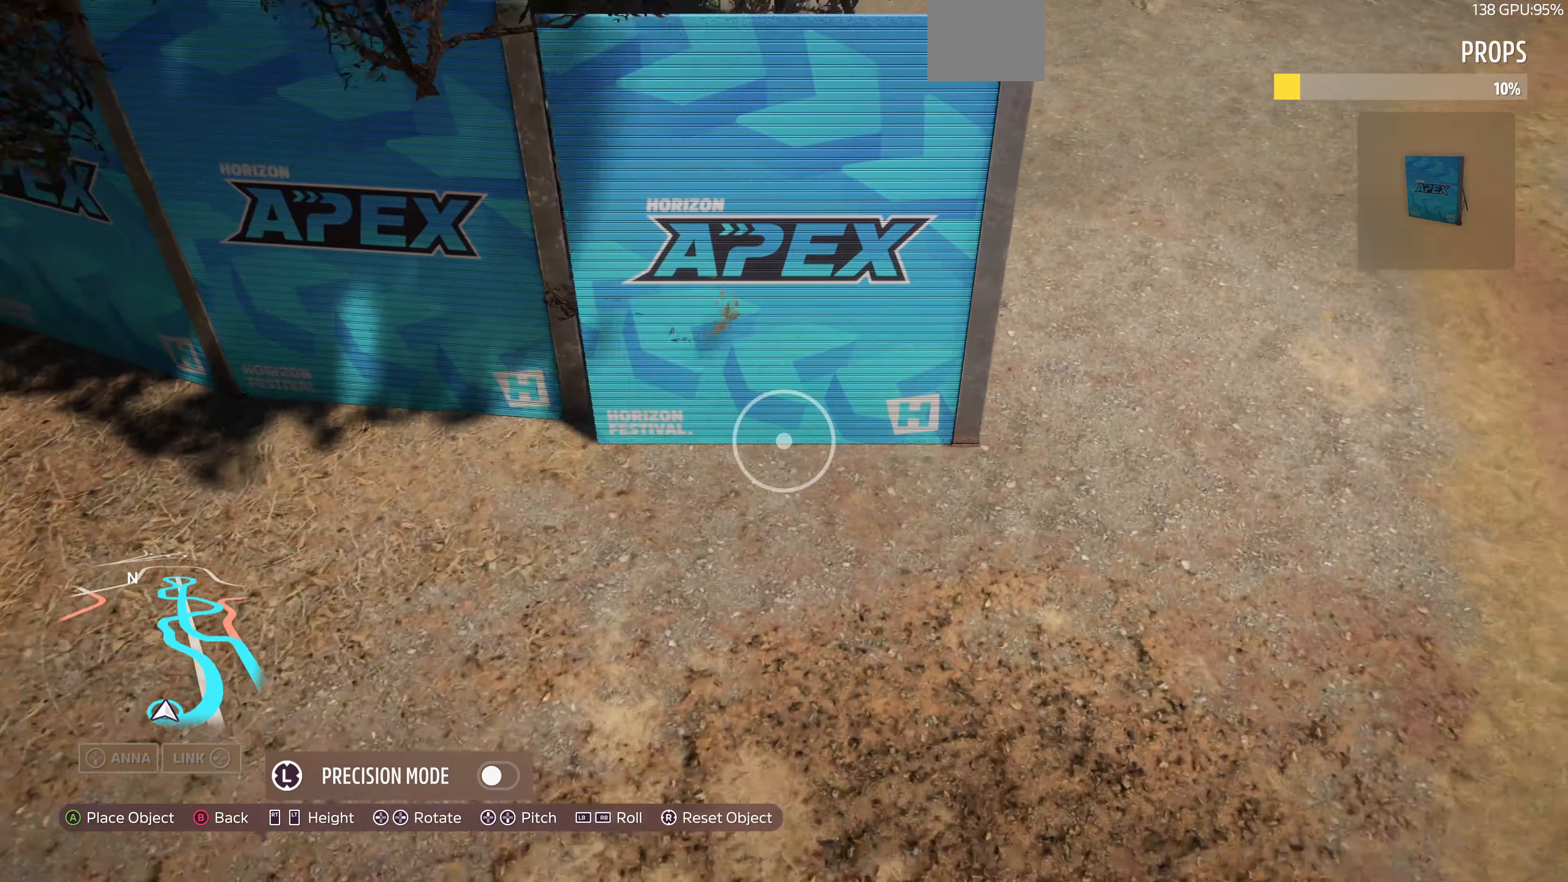
{"buttons": [], "left_stick": "down-left", "right_stick": "center", "events": [[100, "left_stick", "center"], [333, "left_stick", "down"], [467, "left_stick", "down-left"]]}
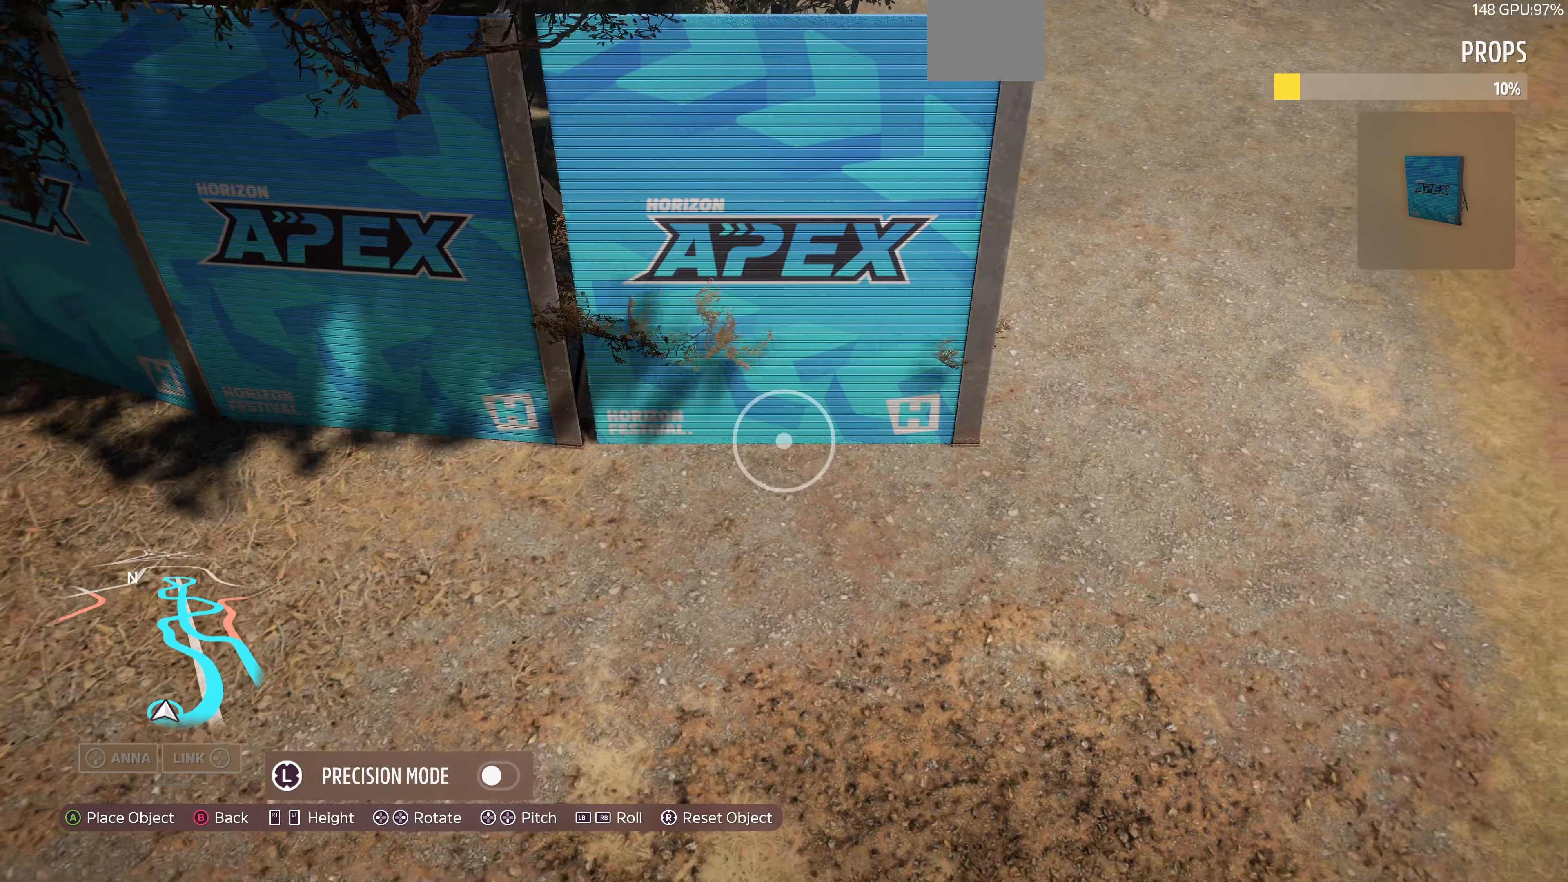
{"buttons": [], "left_stick": "center", "right_stick": "center", "events": [[100, "left_stick", "center"], [200, "left_stick", "up-left"], [366, "left_stick", "center"]]}
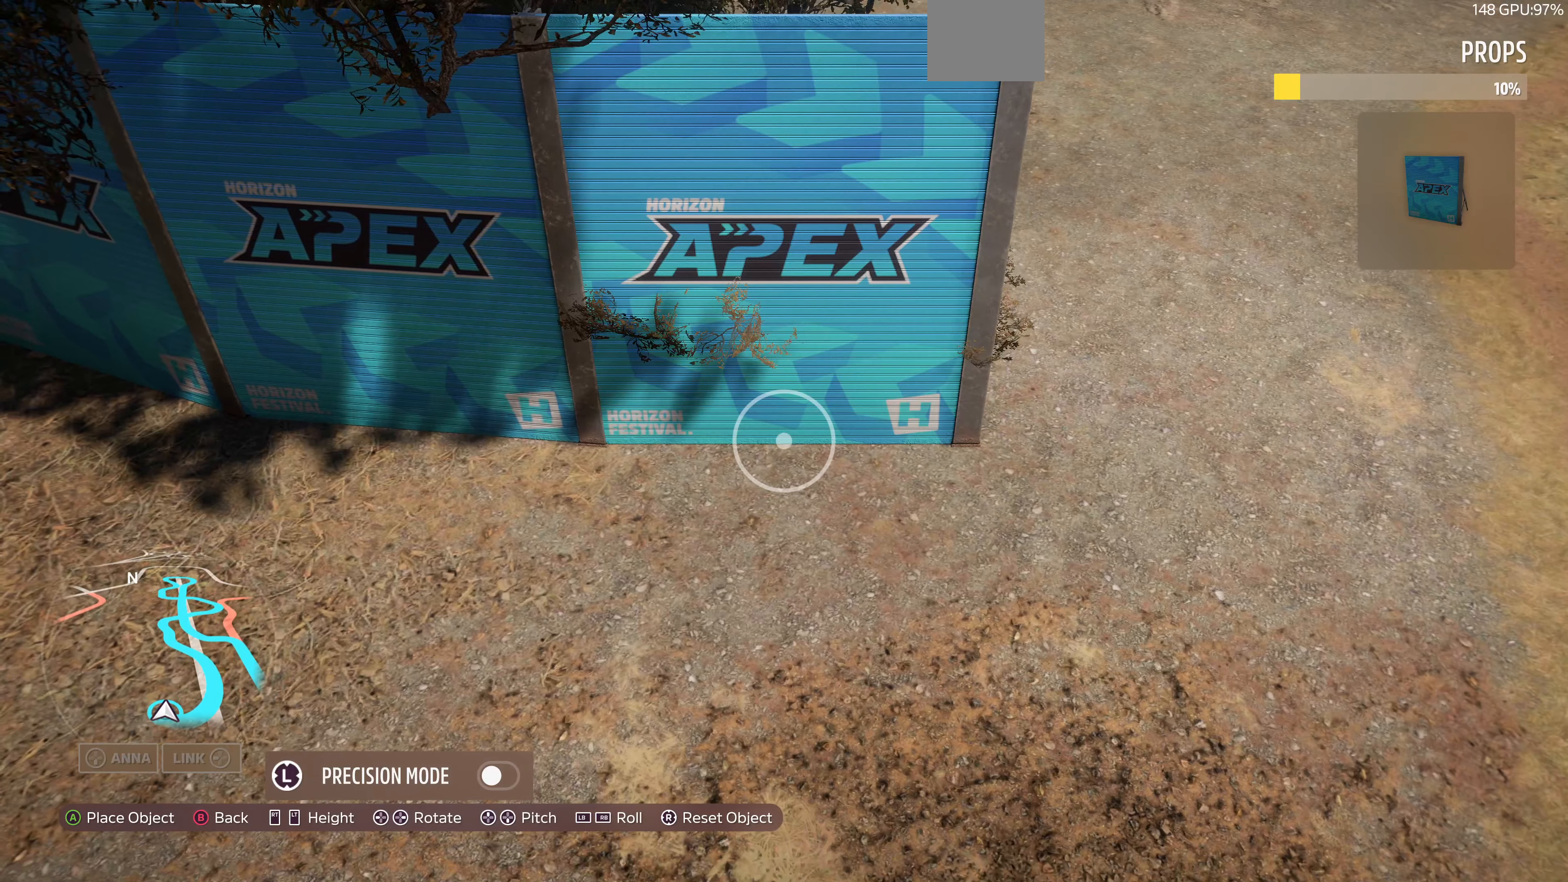
{"buttons": [], "left_stick": "center", "right_stick": "center", "events": [[100, "left_stick", "right"], [166, "left_stick", "center"]]}
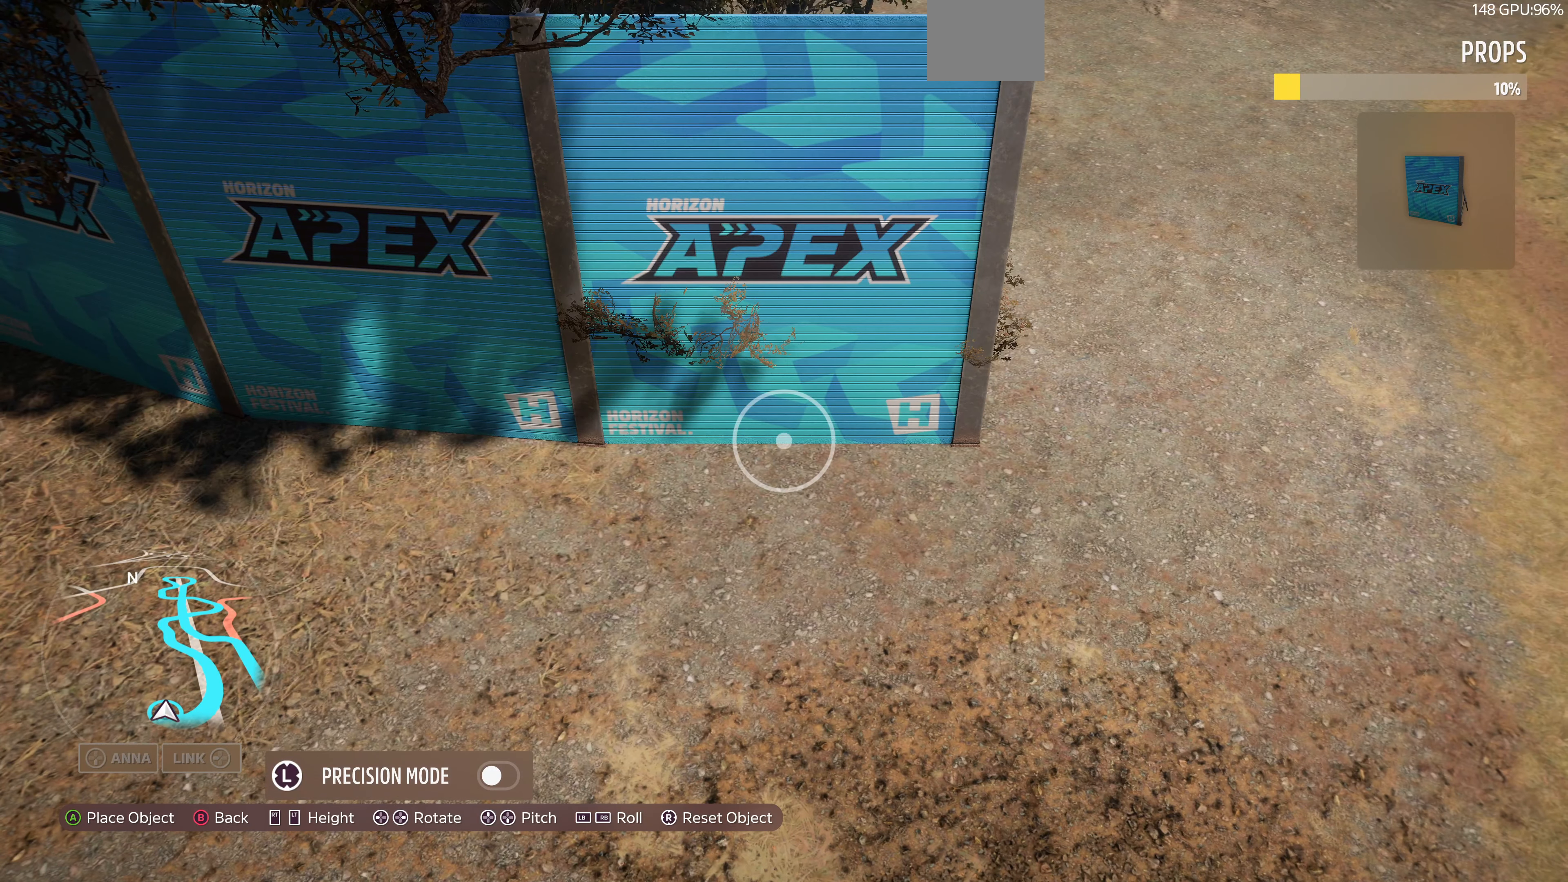
{"buttons": [], "left_stick": "down-right", "right_stick": "up-right", "events": [[66, "CROSS", "down"], [166, "CROSS", "up"], [300, "left_stick", "down-right"], [333, "right_stick", "up-right"]]}
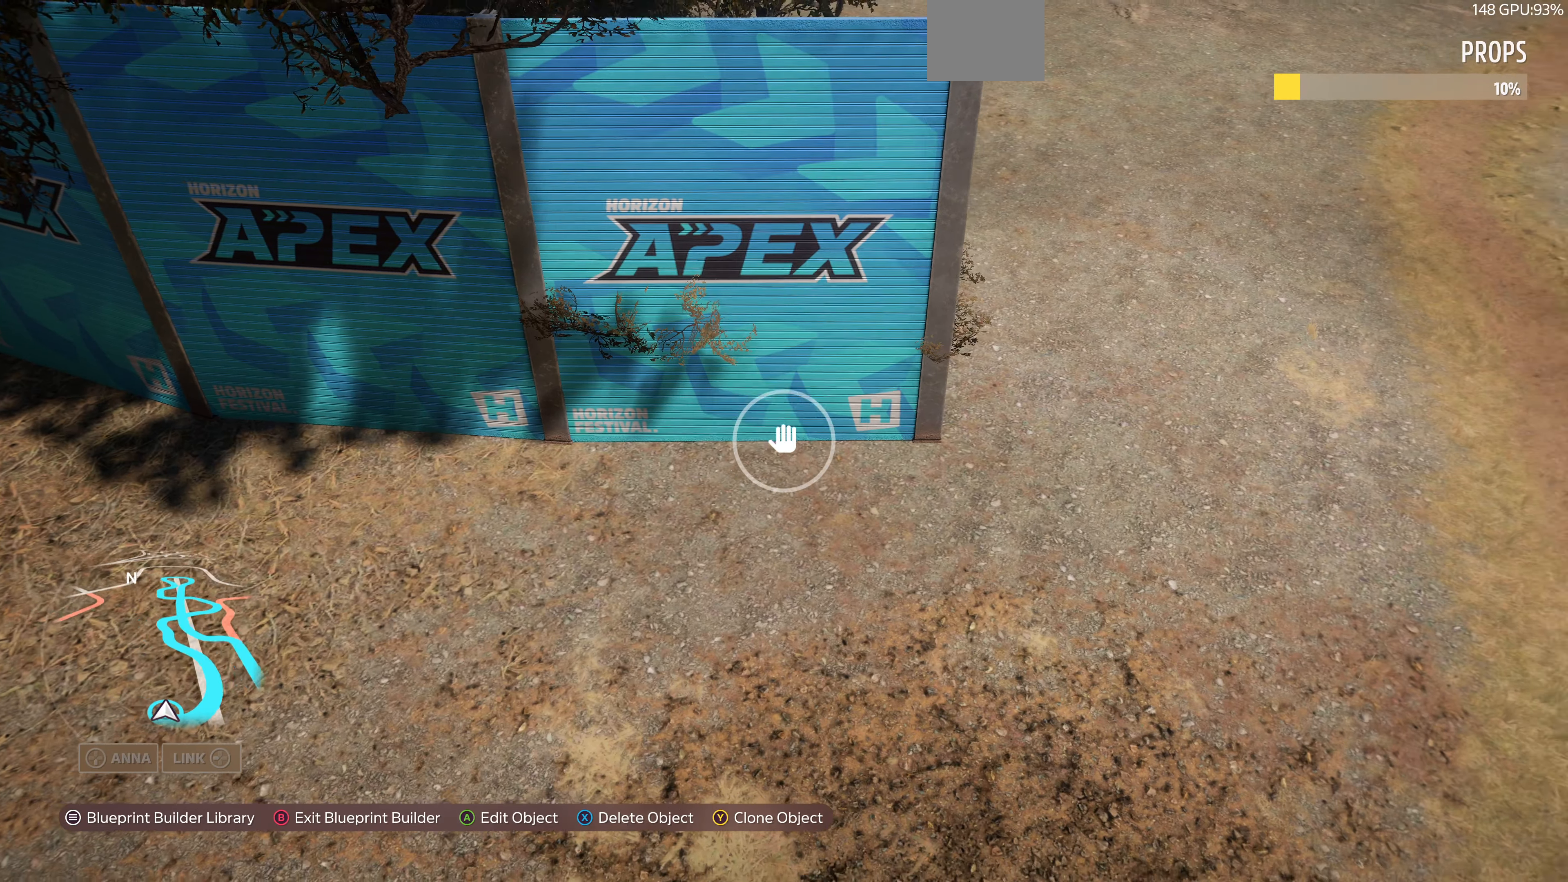
{"buttons": ["R2"], "left_stick": "down-right", "right_stick": "center", "events": [[366, "R2", "down"], [466, "right_stick", "center"]]}
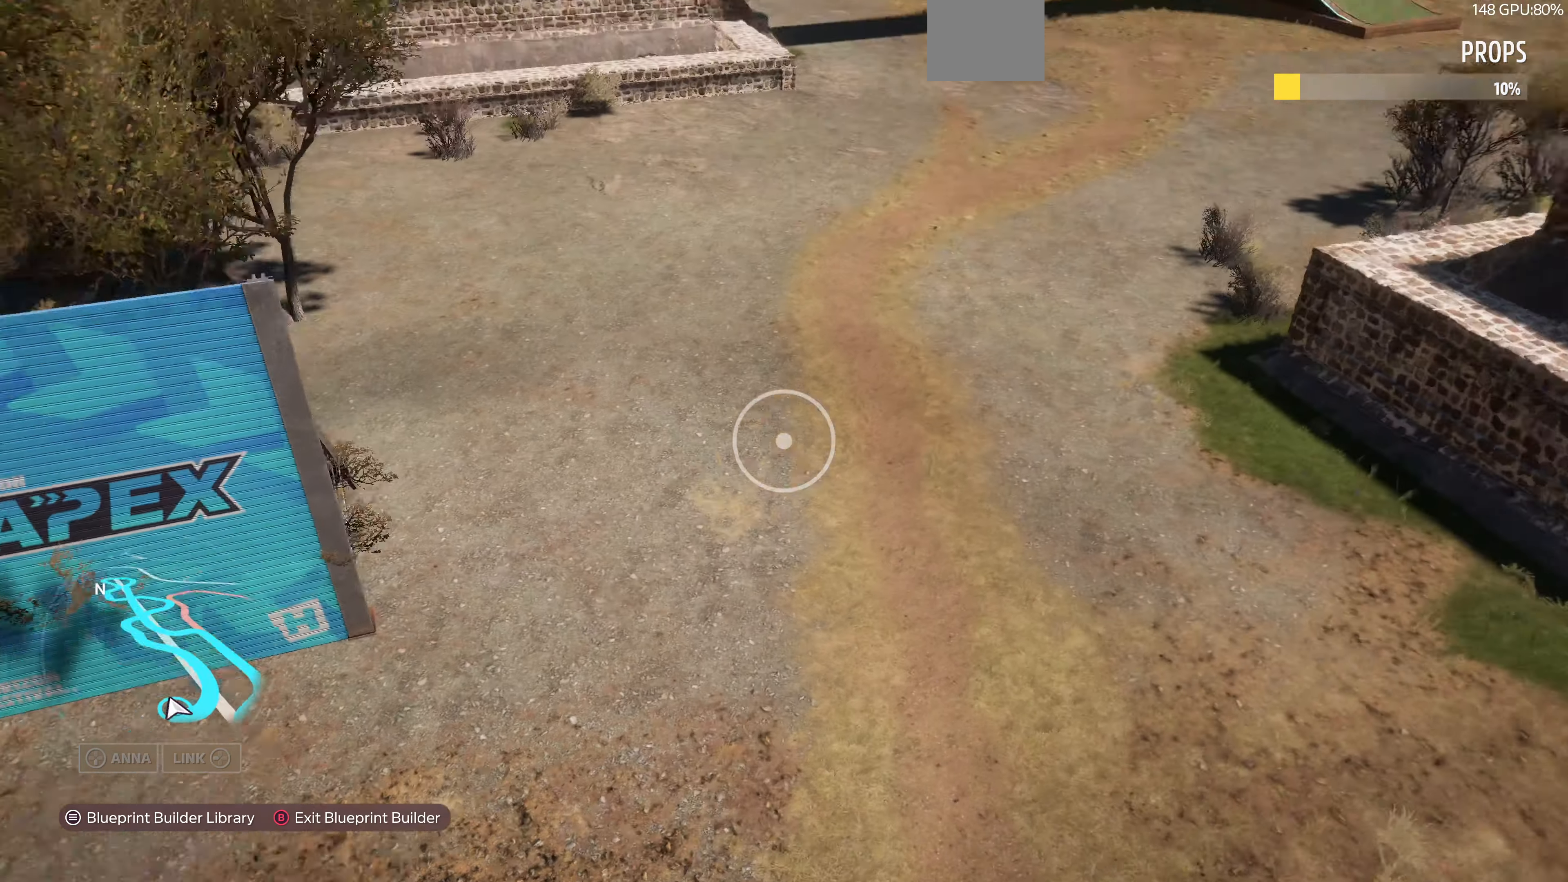
{"buttons": [], "left_stick": "down-right", "right_stick": "left", "events": [[166, "R2", "up"], [200, "right_stick", "left"]]}
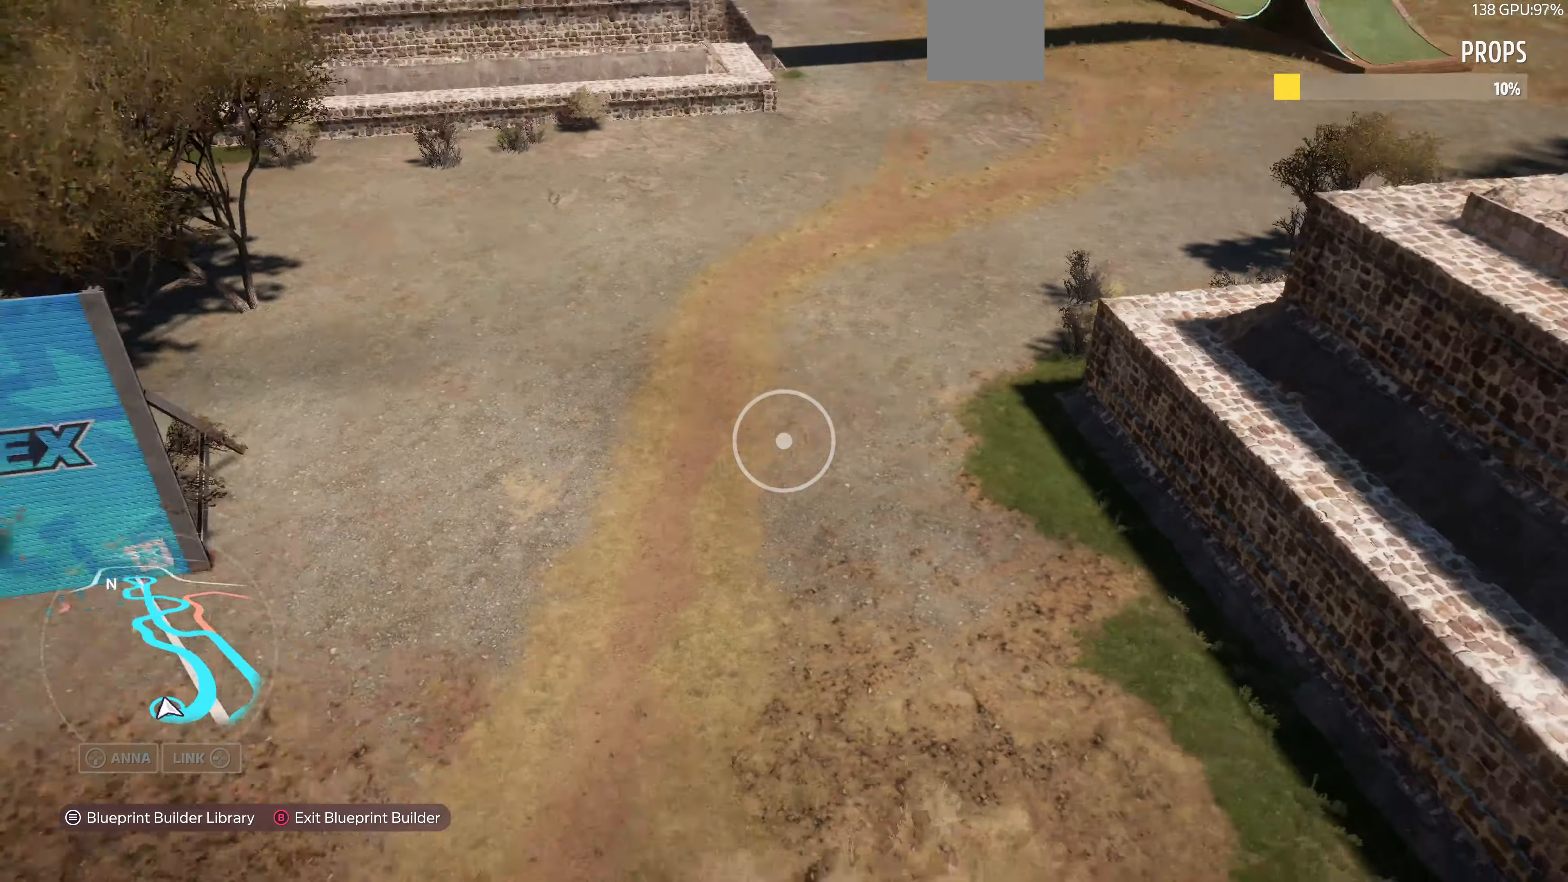
{"buttons": [], "left_stick": "up-left", "right_stick": "center", "events": [[100, "left_stick", "up-left"], [233, "right_stick", "center"]]}
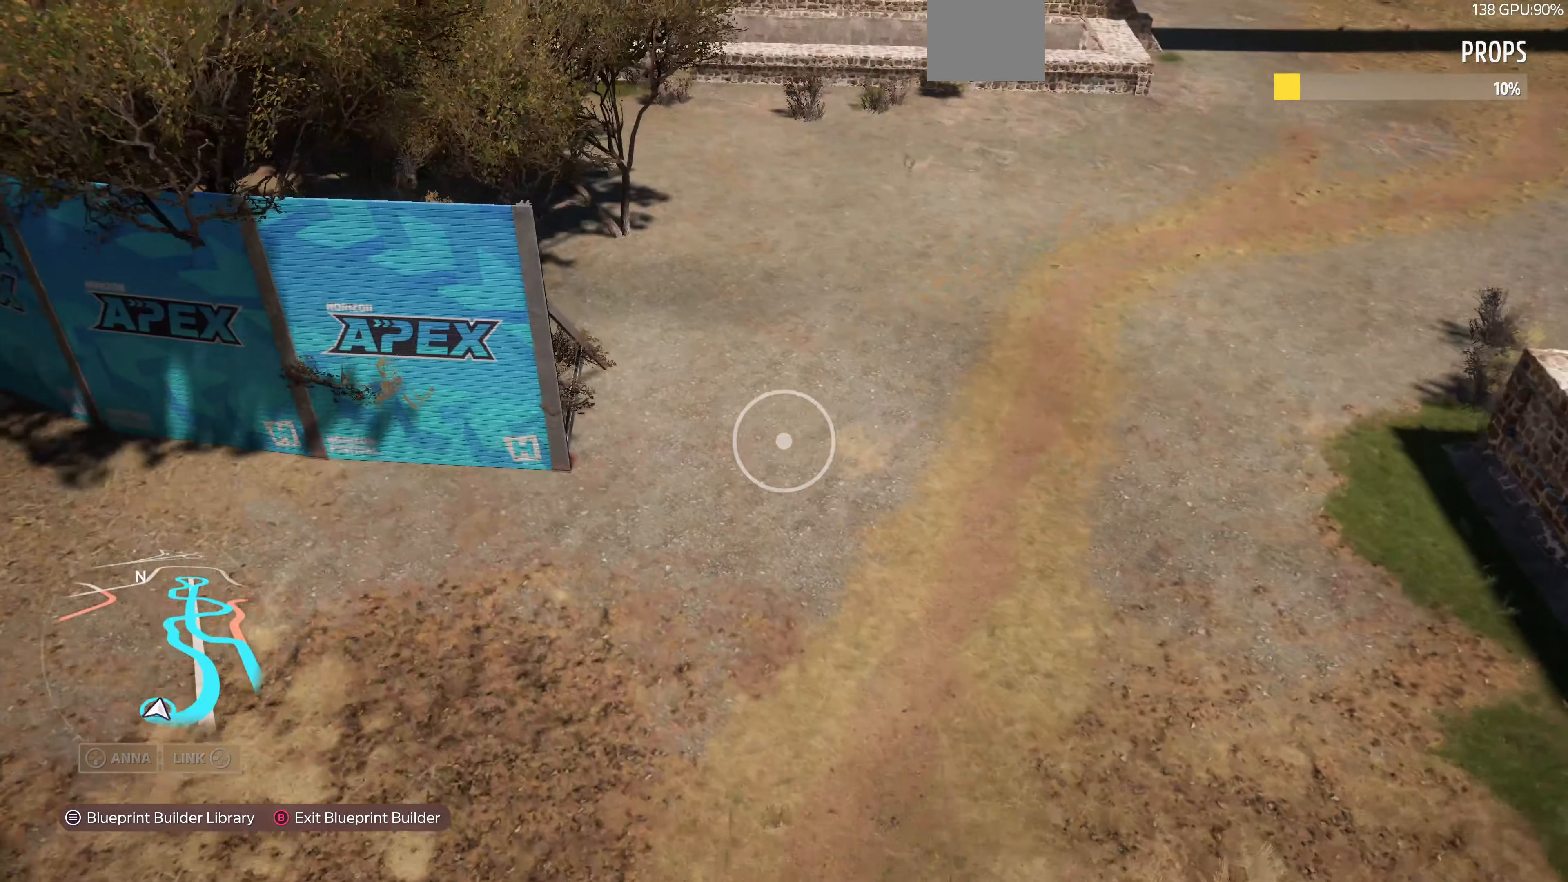
{"buttons": [], "left_stick": "up-left", "right_stick": "down", "events": [[200, "right_stick", "down-right"], [433, "right_stick", "down"]]}
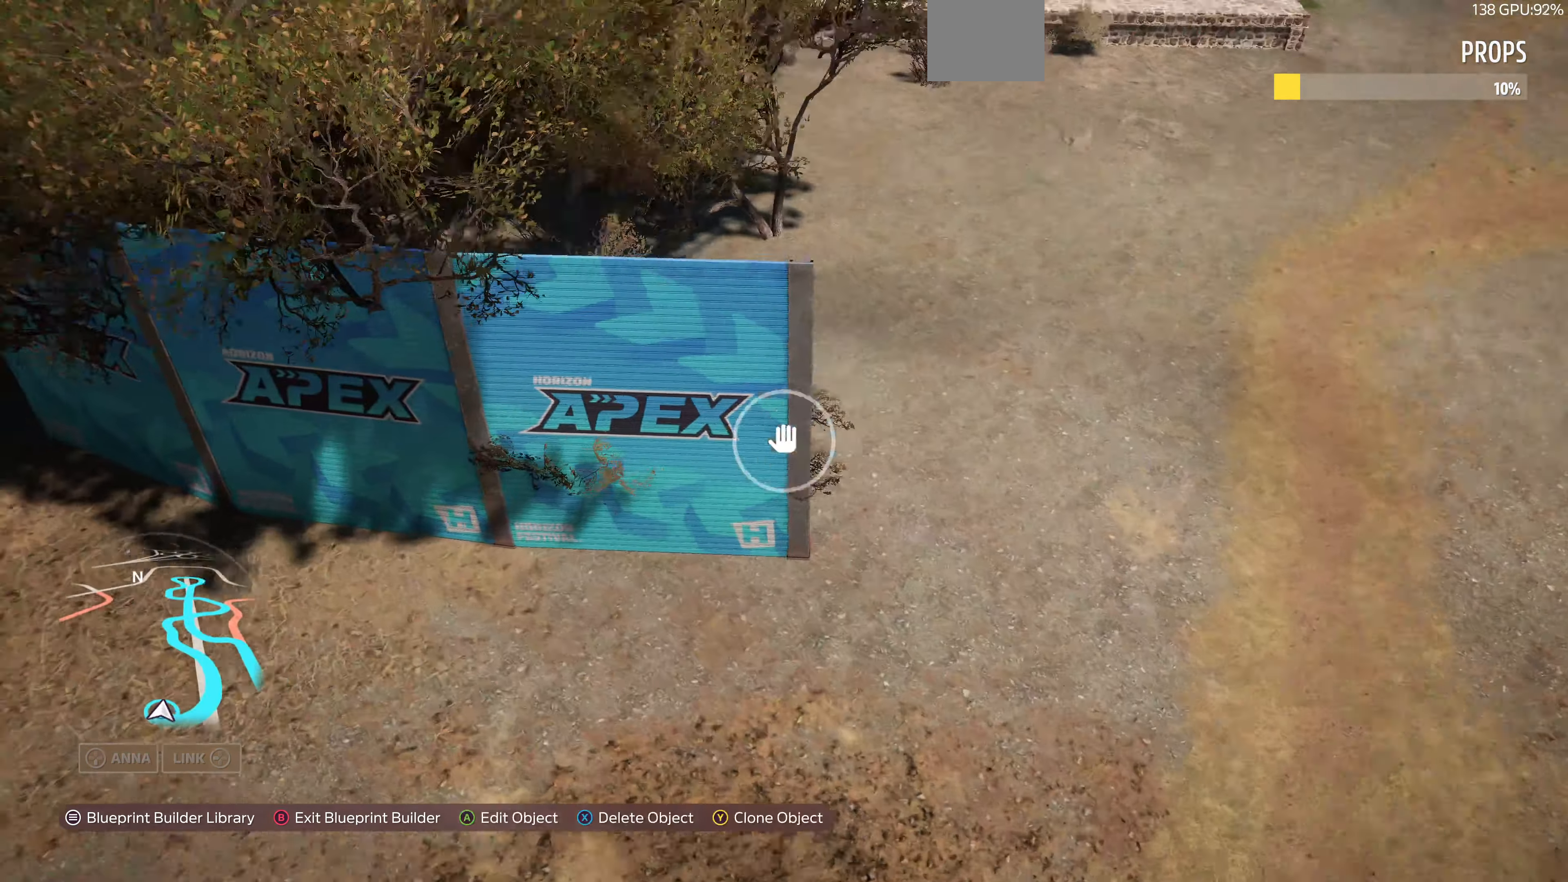
{"buttons": [], "left_stick": "right", "right_stick": "center", "events": [[66, "right_stick", "down-right"], [166, "left_stick", "center"], [166, "right_stick", "center"], [300, "TRIANGLE", "down"], [333, "left_stick", "right"], [400, "TRIANGLE", "up"]]}
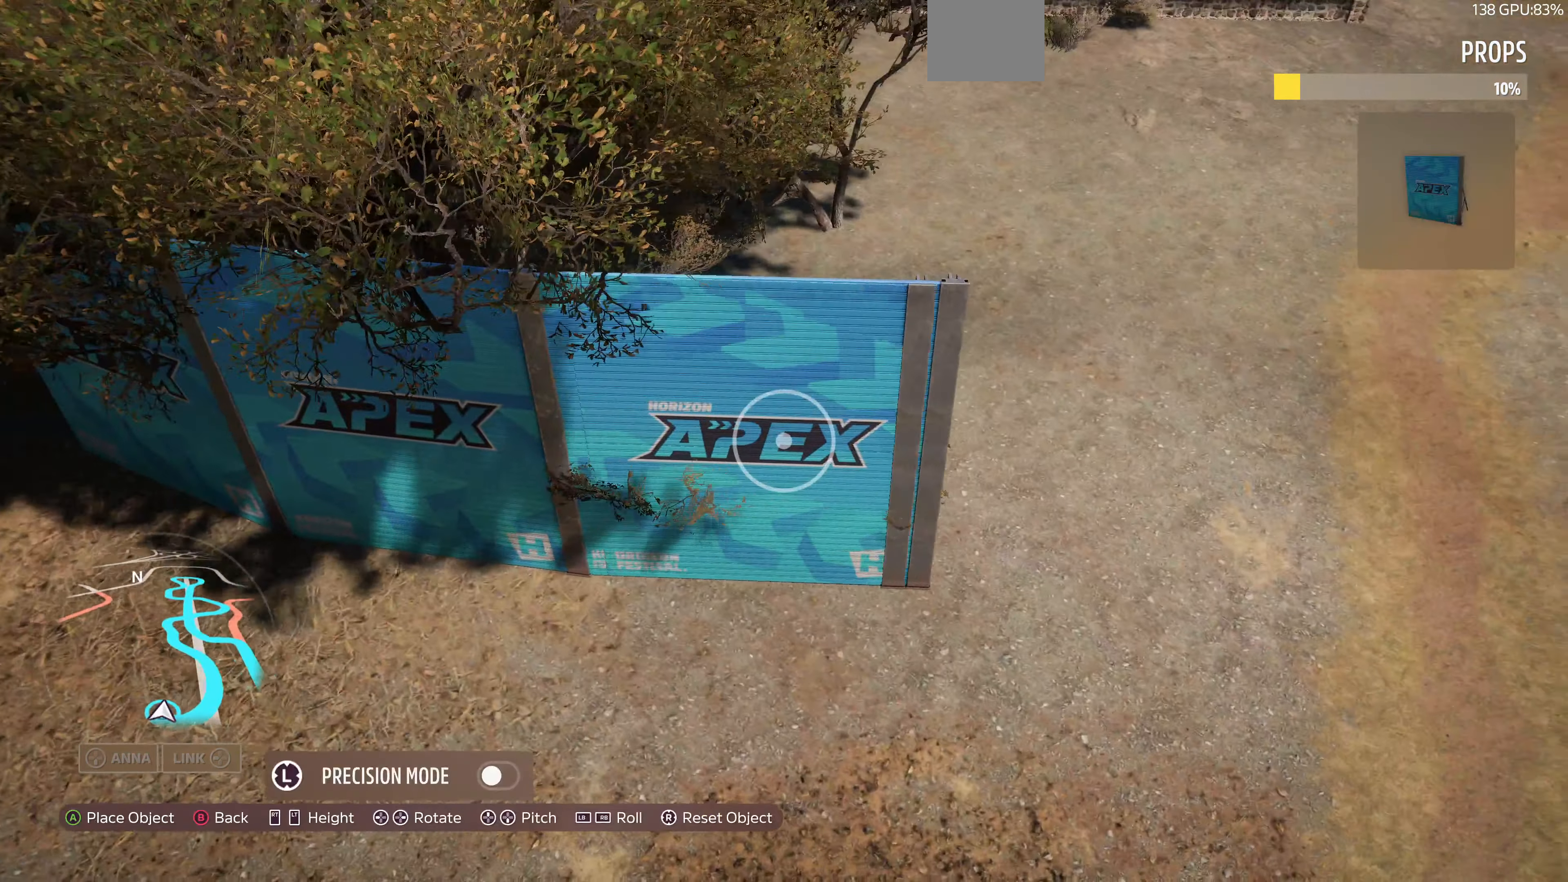
{"buttons": [], "left_stick": "center", "right_stick": "center", "events": [[500, "left_stick", "center"]]}
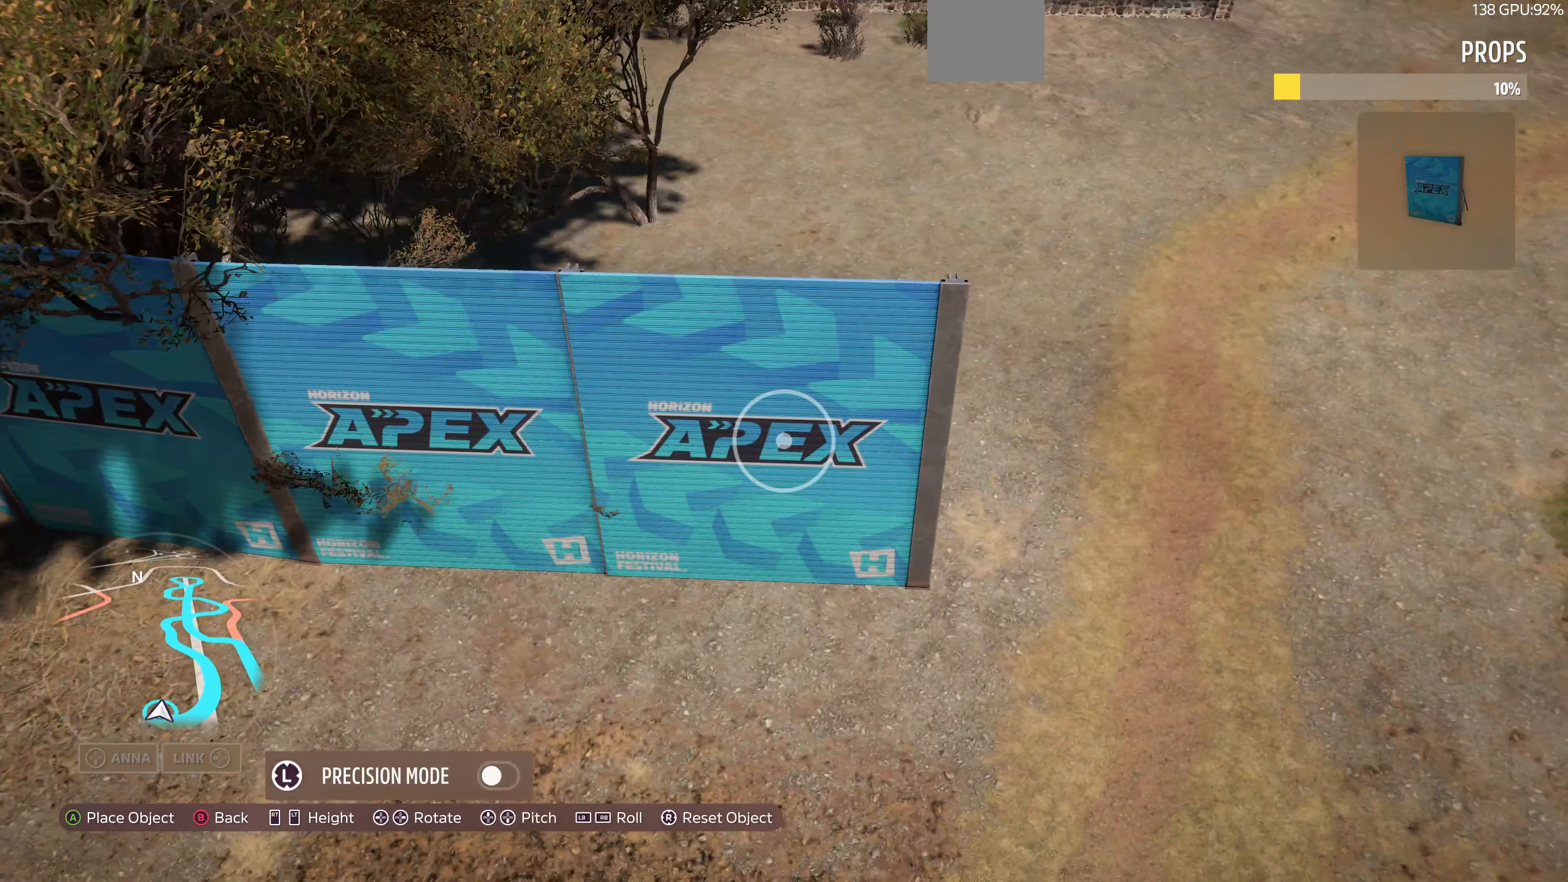
{"buttons": [], "left_stick": "center", "right_stick": "center", "events": [[133, "L3", "down"], [266, "L3", "up"], [300, "left_stick", "up-right"], [466, "left_stick", "center"]]}
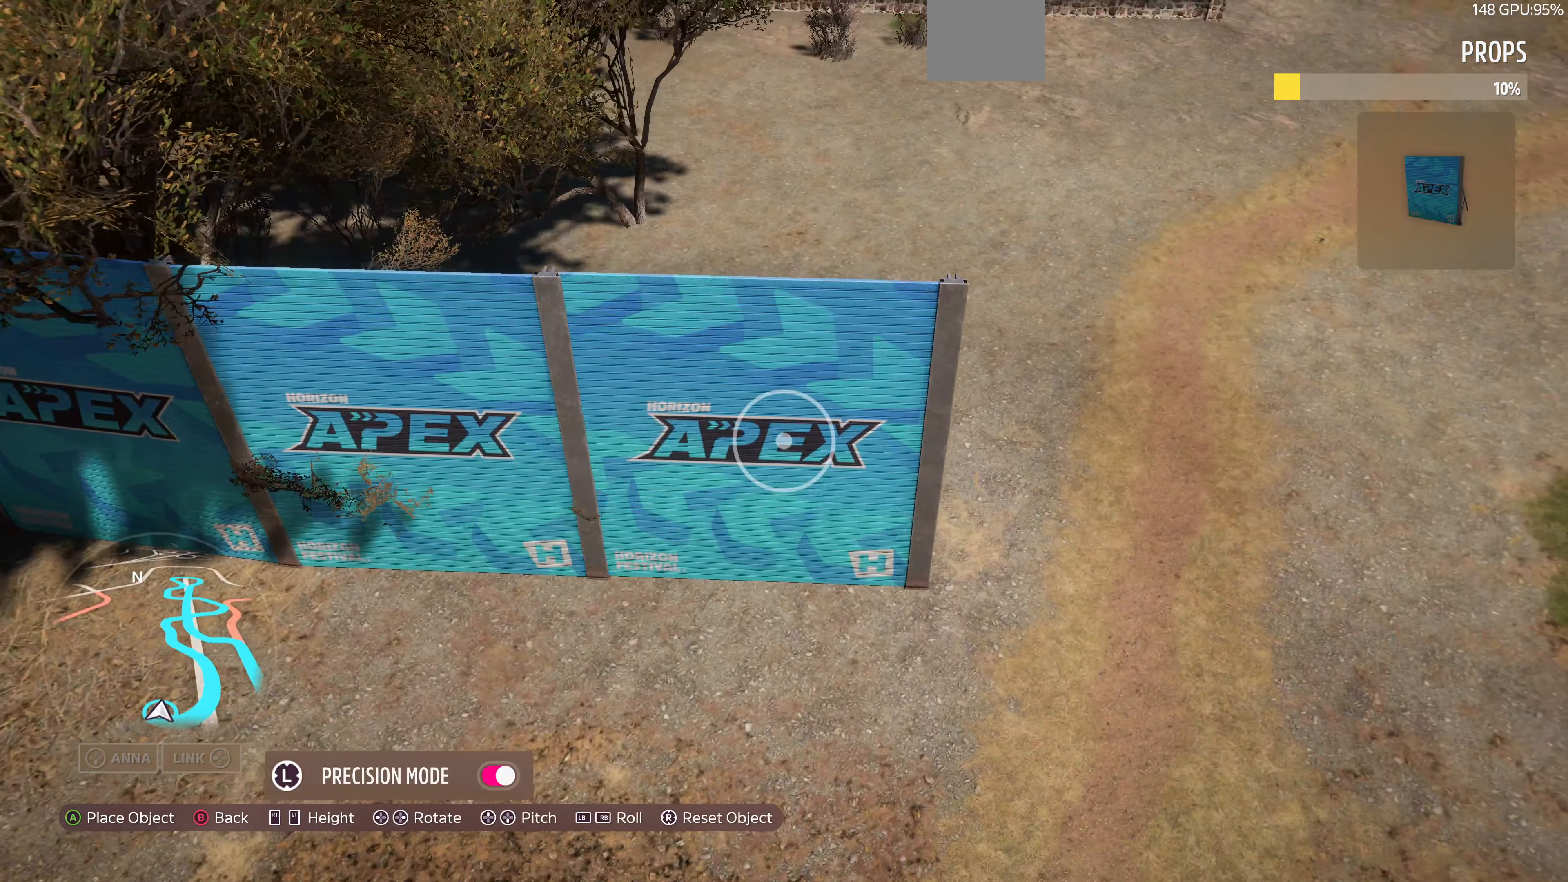
{"buttons": [], "left_stick": "center", "right_stick": "center", "events": [[166, "left_stick", "down-left"], [300, "left_stick", "center"]]}
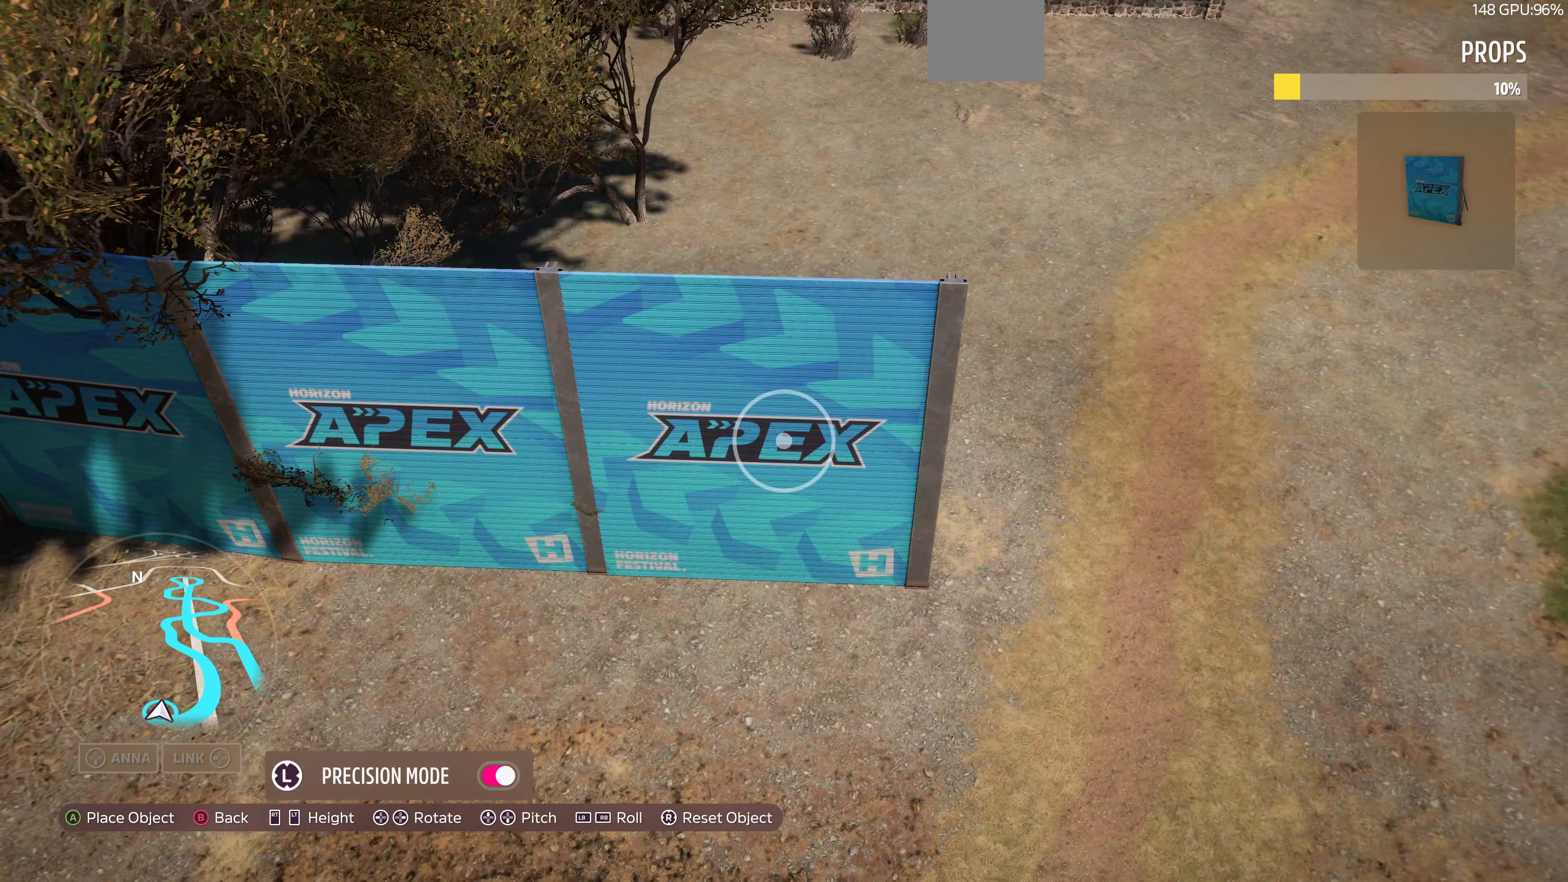
{"buttons": [], "left_stick": "down", "right_stick": "center", "events": [[200, "left_stick", "up"], [334, "left_stick", "center"], [434, "left_stick", "down"]]}
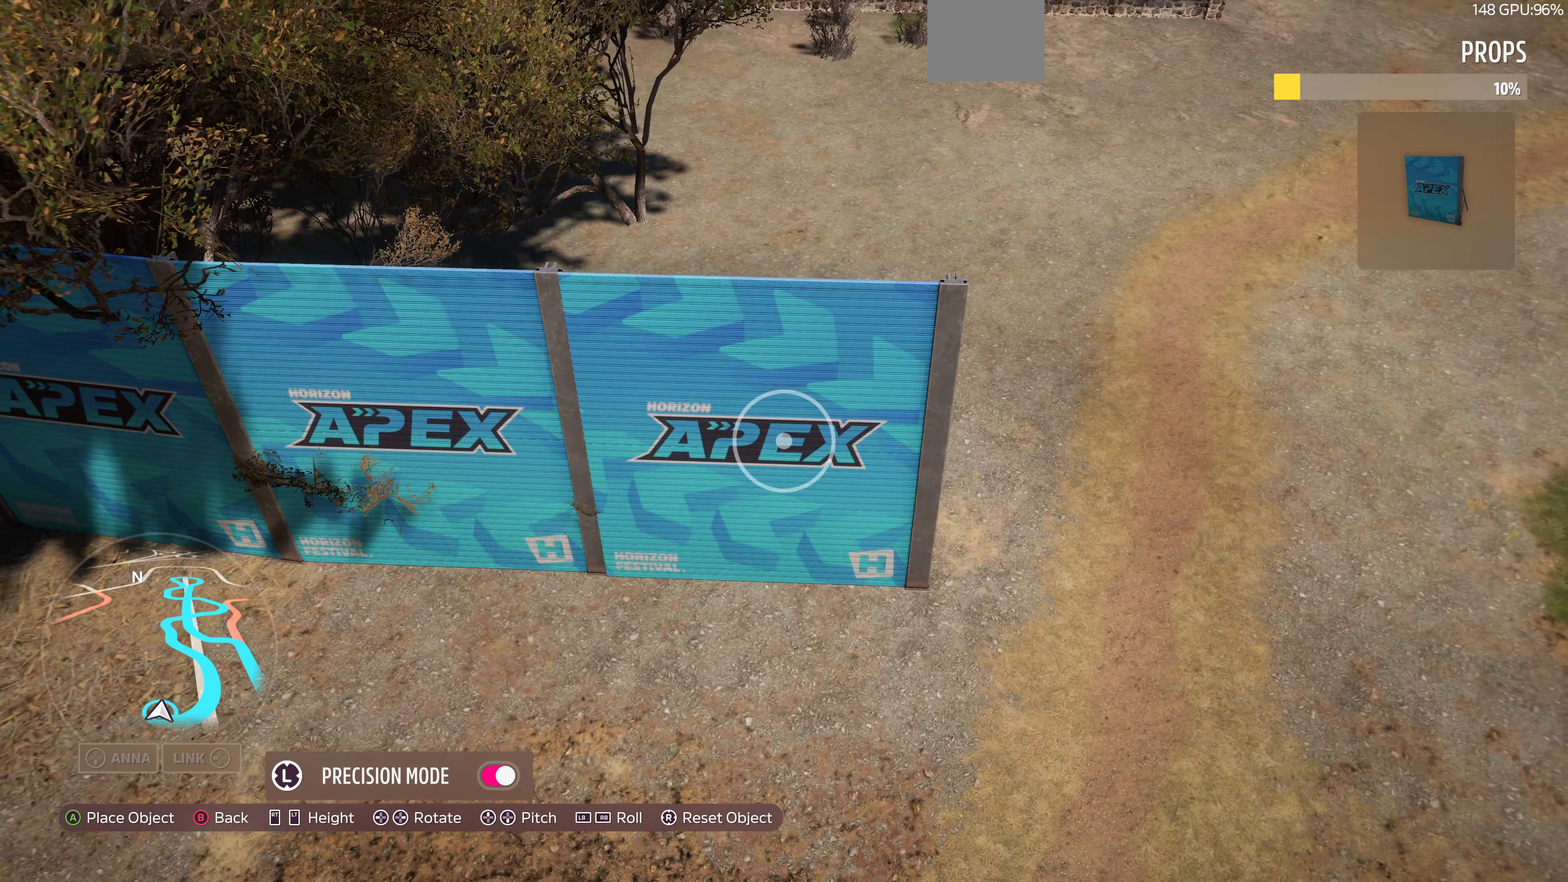
{"buttons": [], "left_stick": "center", "right_stick": "center", "events": [[34, "left_stick", "center"], [300, "left_stick", "up-right"], [400, "left_stick", "center"]]}
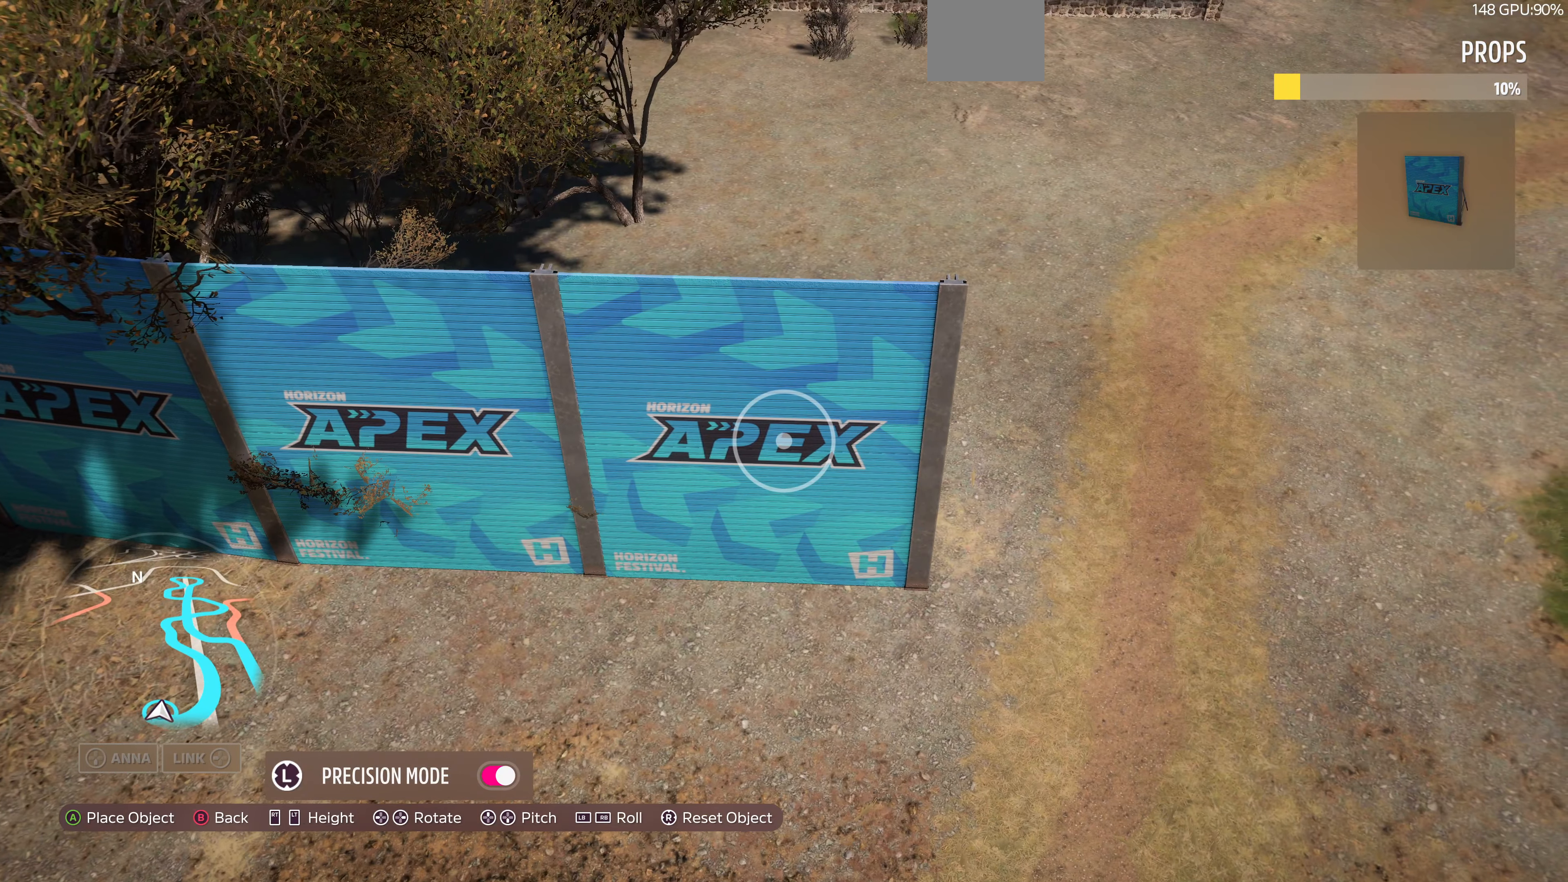
{"buttons": [], "left_stick": "center", "right_stick": "center", "events": [[134, "left_stick", "left"], [234, "left_stick", "center"]]}
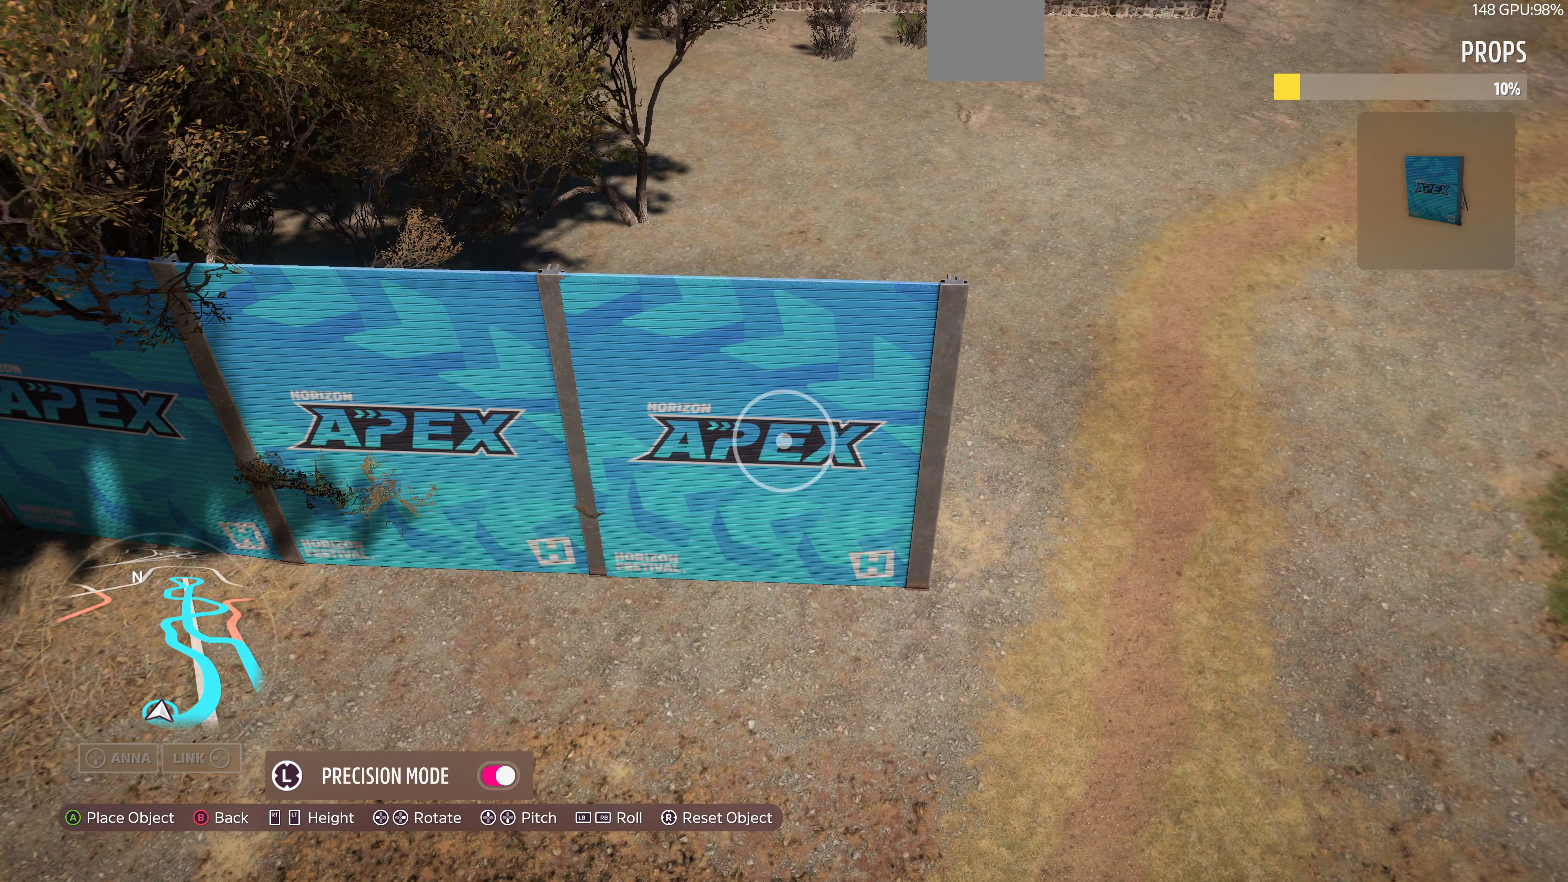
{"buttons": [], "left_stick": "center", "right_stick": "center", "events": [[34, "left_stick", "up"], [100, "left_stick", "center"], [200, "left_stick", "up"], [300, "left_stick", "center"]]}
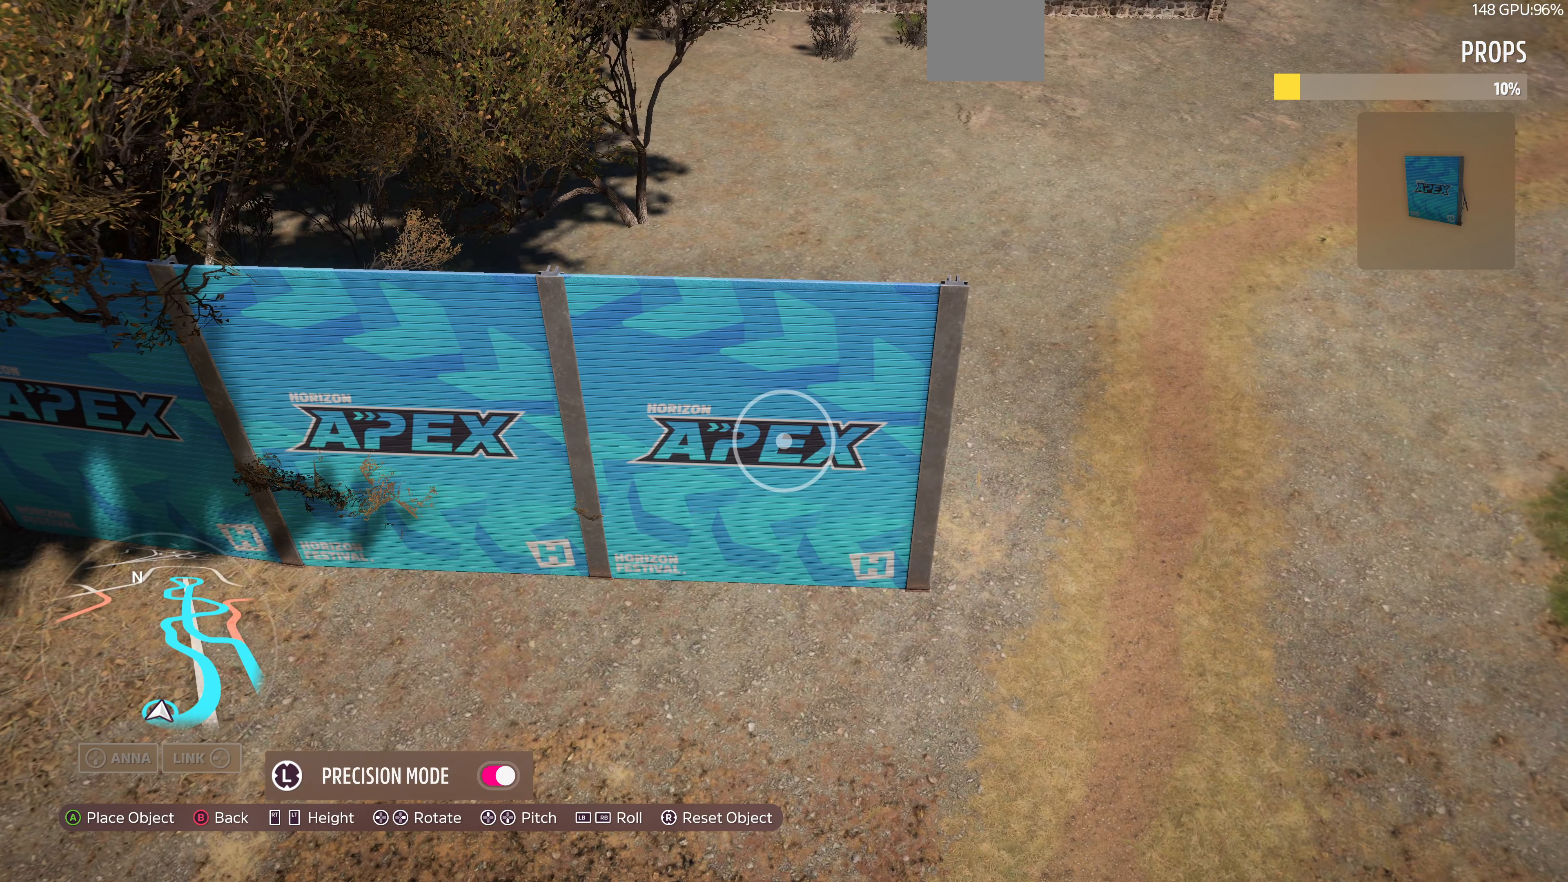
{"buttons": [], "left_stick": "right", "right_stick": "center", "events": [[134, "CROSS", "down"], [234, "CROSS", "up"], [400, "TRIANGLE", "down"], [434, "left_stick", "right"], [467, "TRIANGLE", "up"]]}
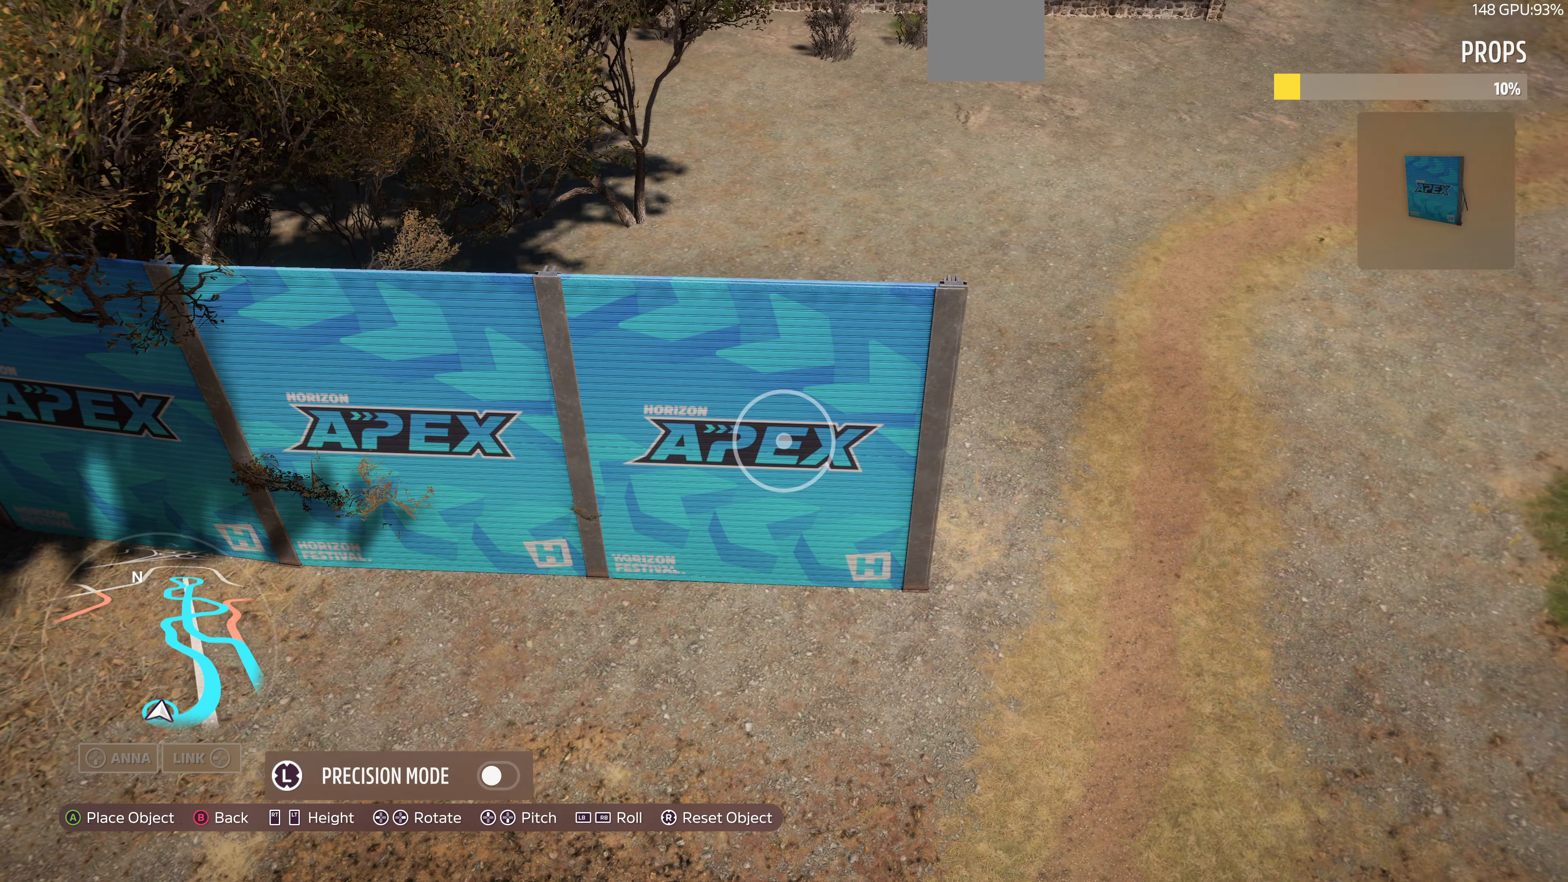
{"buttons": [], "left_stick": "down-right", "right_stick": "center", "events": [[434, "left_stick", "down-right"]]}
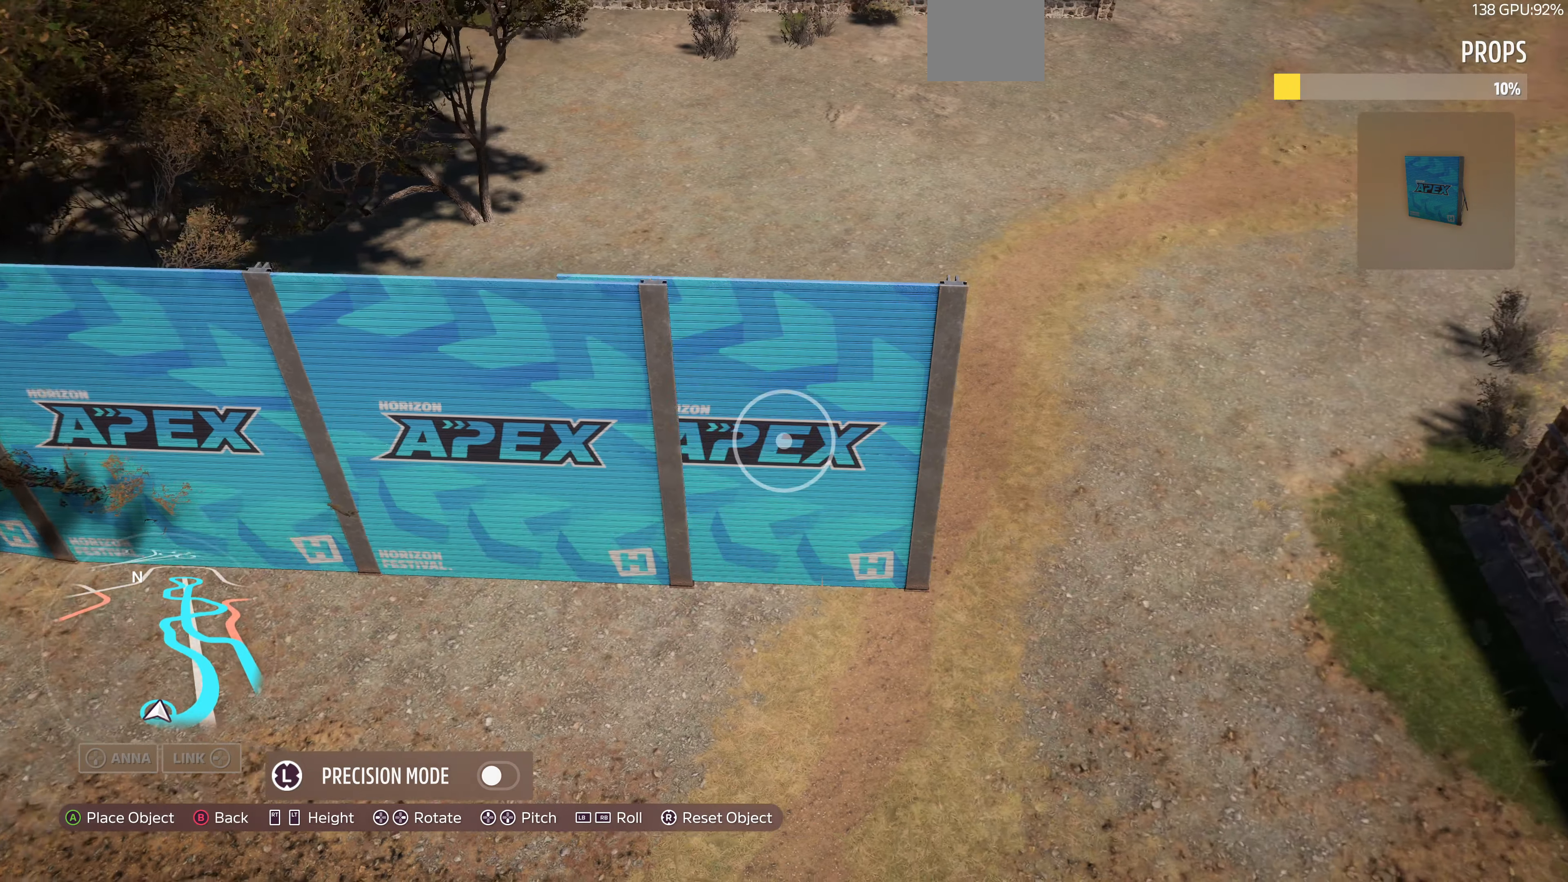
{"buttons": [], "left_stick": "right", "right_stick": "center", "events": [[67, "left_stick", "center"], [234, "left_stick", "right"], [400, "L3", "down"], [400, "left_stick", "center"], [500, "L3", "up"], [500, "left_stick", "right"]]}
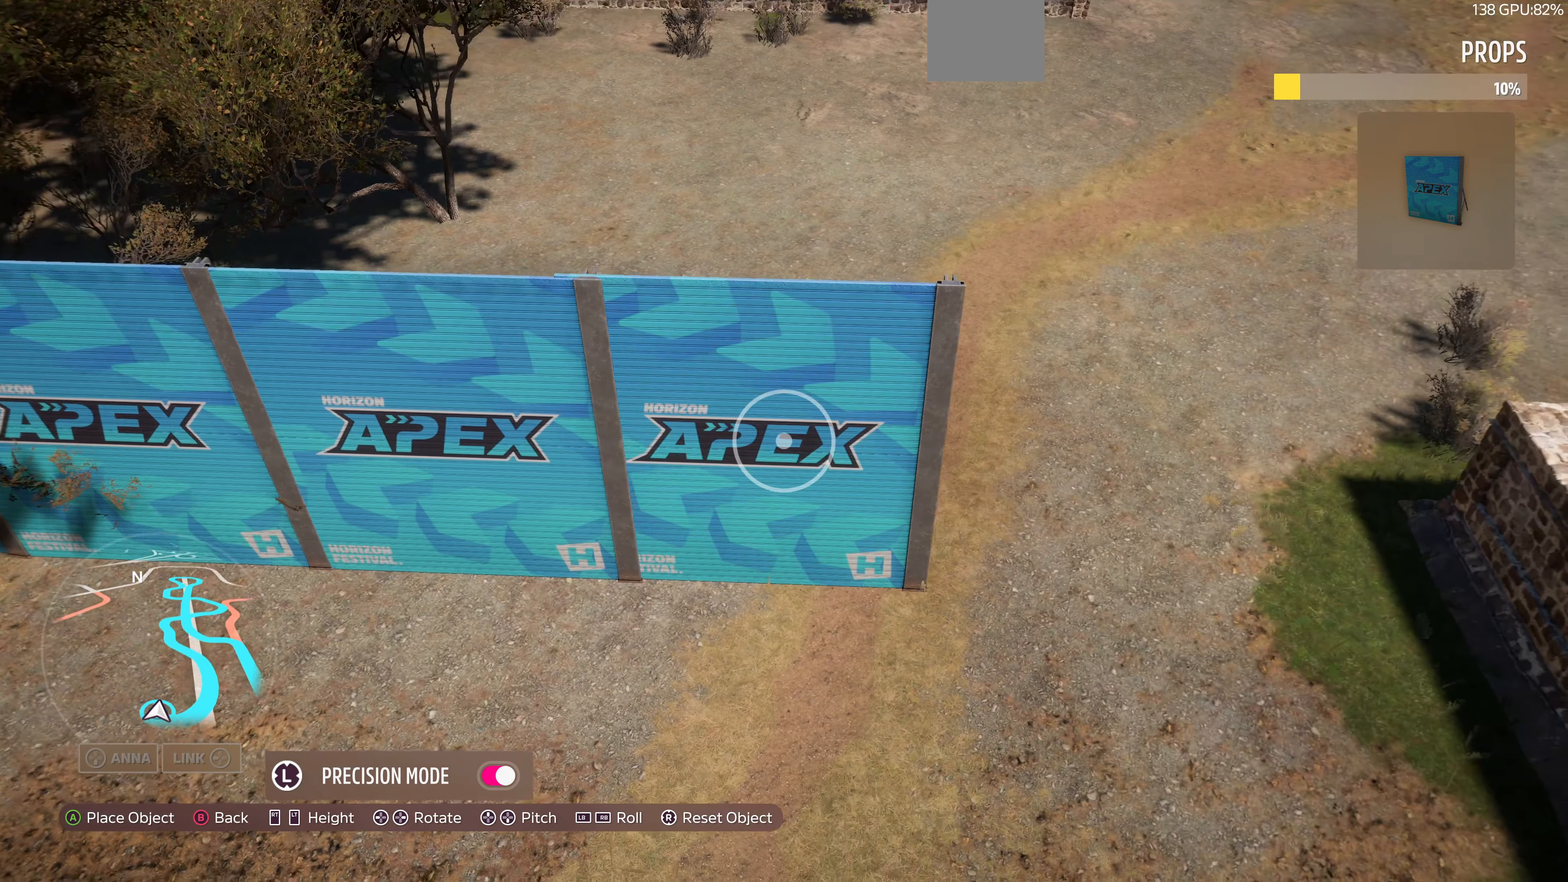
{"buttons": [], "left_stick": "down", "right_stick": "center", "events": [[167, "left_stick", "center"], [400, "left_stick", "left"], [467, "left_stick", "down"]]}
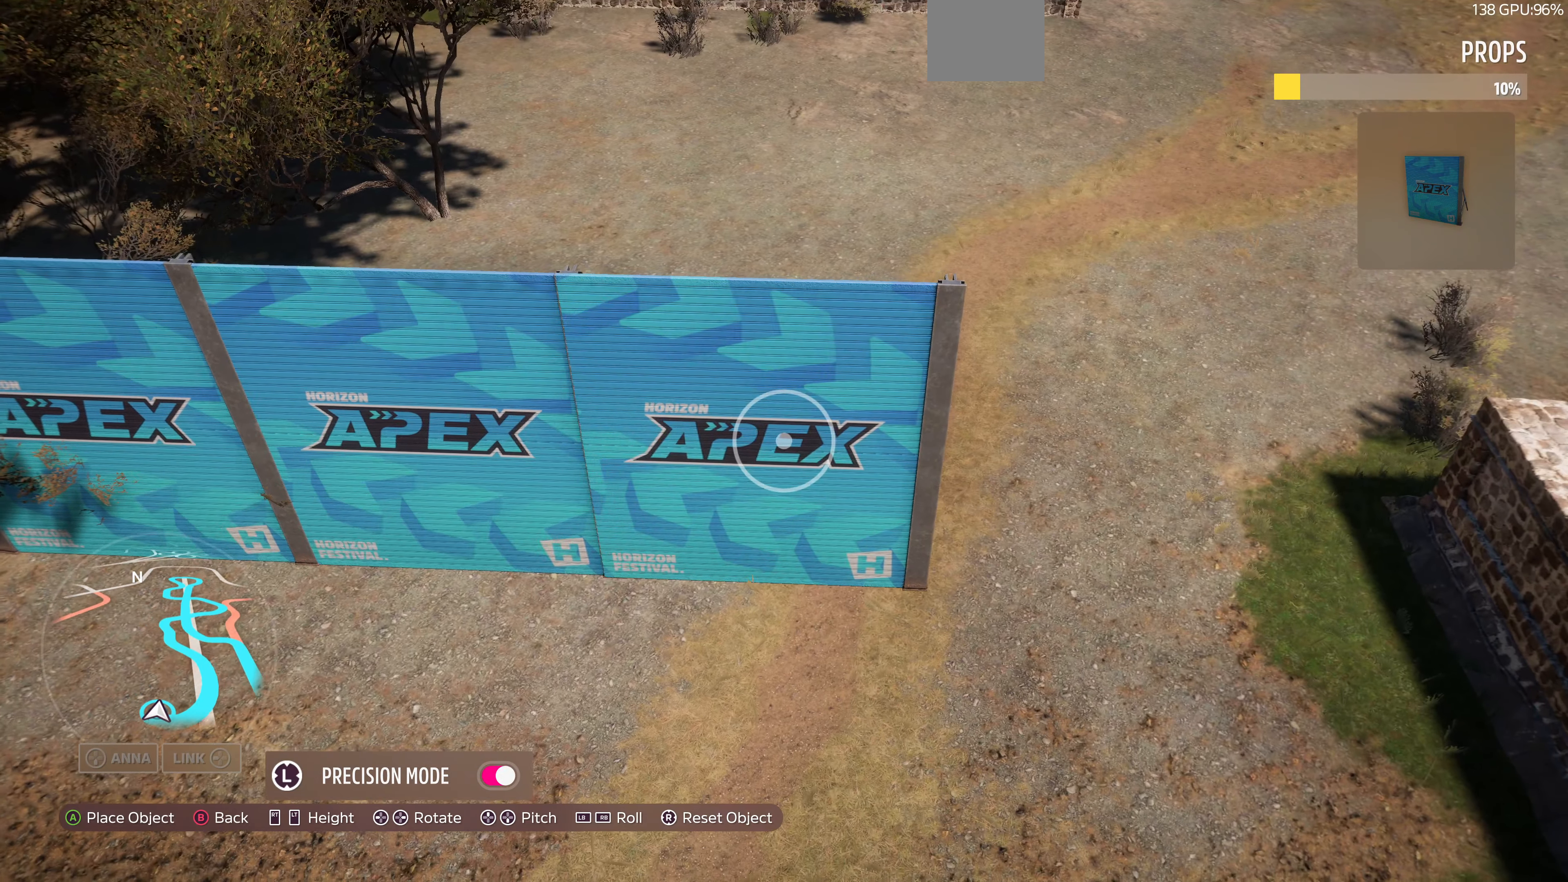
{"buttons": [], "left_stick": "up-right", "right_stick": "center", "events": [[34, "left_stick", "center"], [200, "left_stick", "right"], [334, "left_stick", "center"], [500, "left_stick", "up-right"]]}
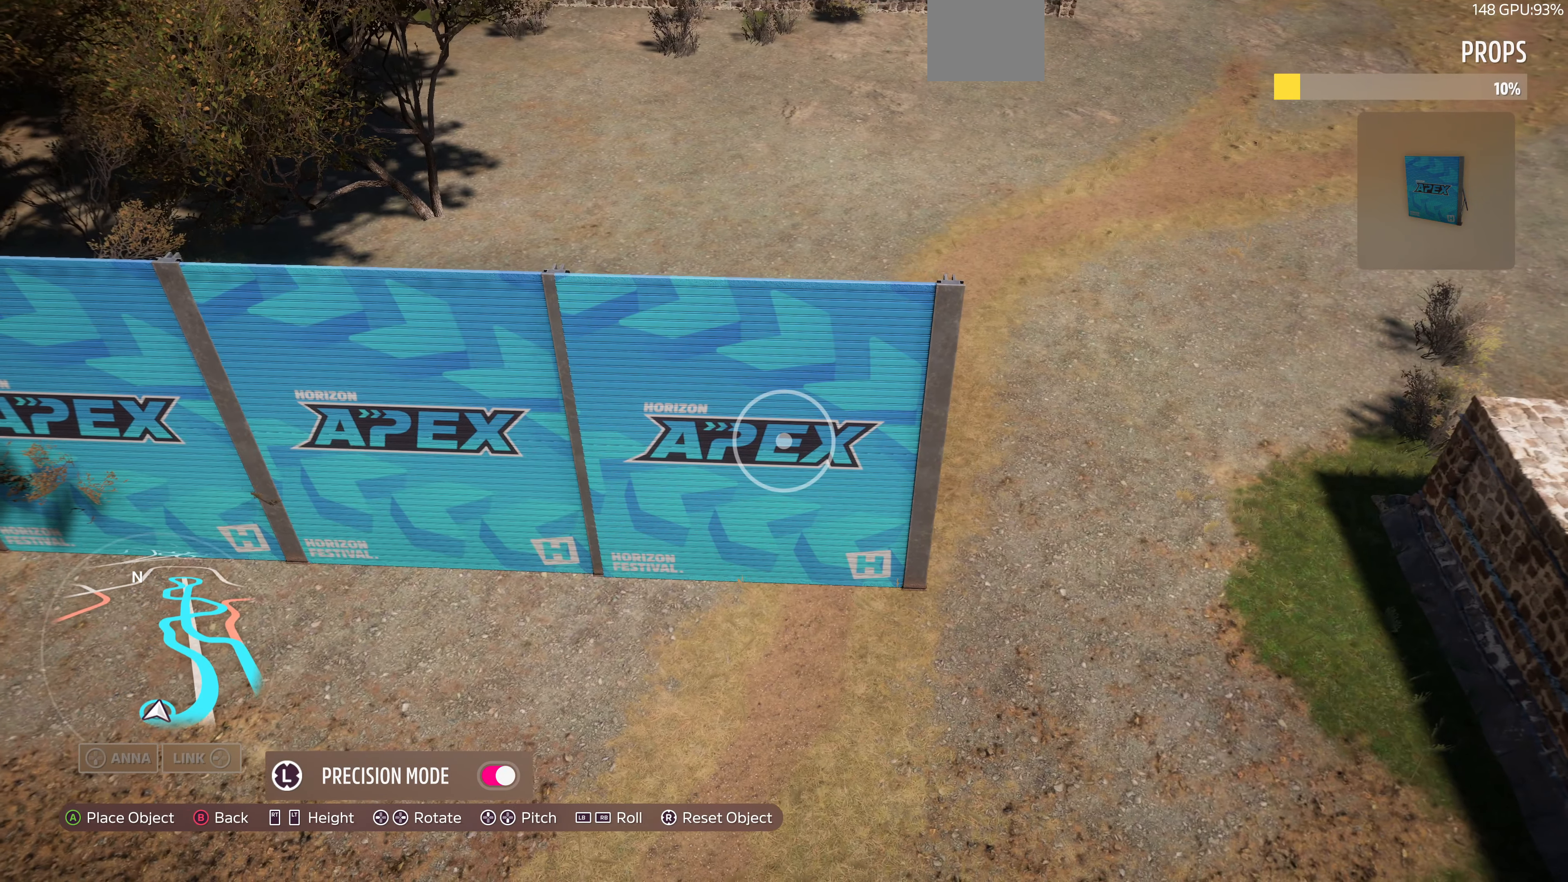
{"buttons": [], "left_stick": "center", "right_stick": "center", "events": [[100, "left_stick", "center"], [334, "left_stick", "up-left"], [434, "left_stick", "center"]]}
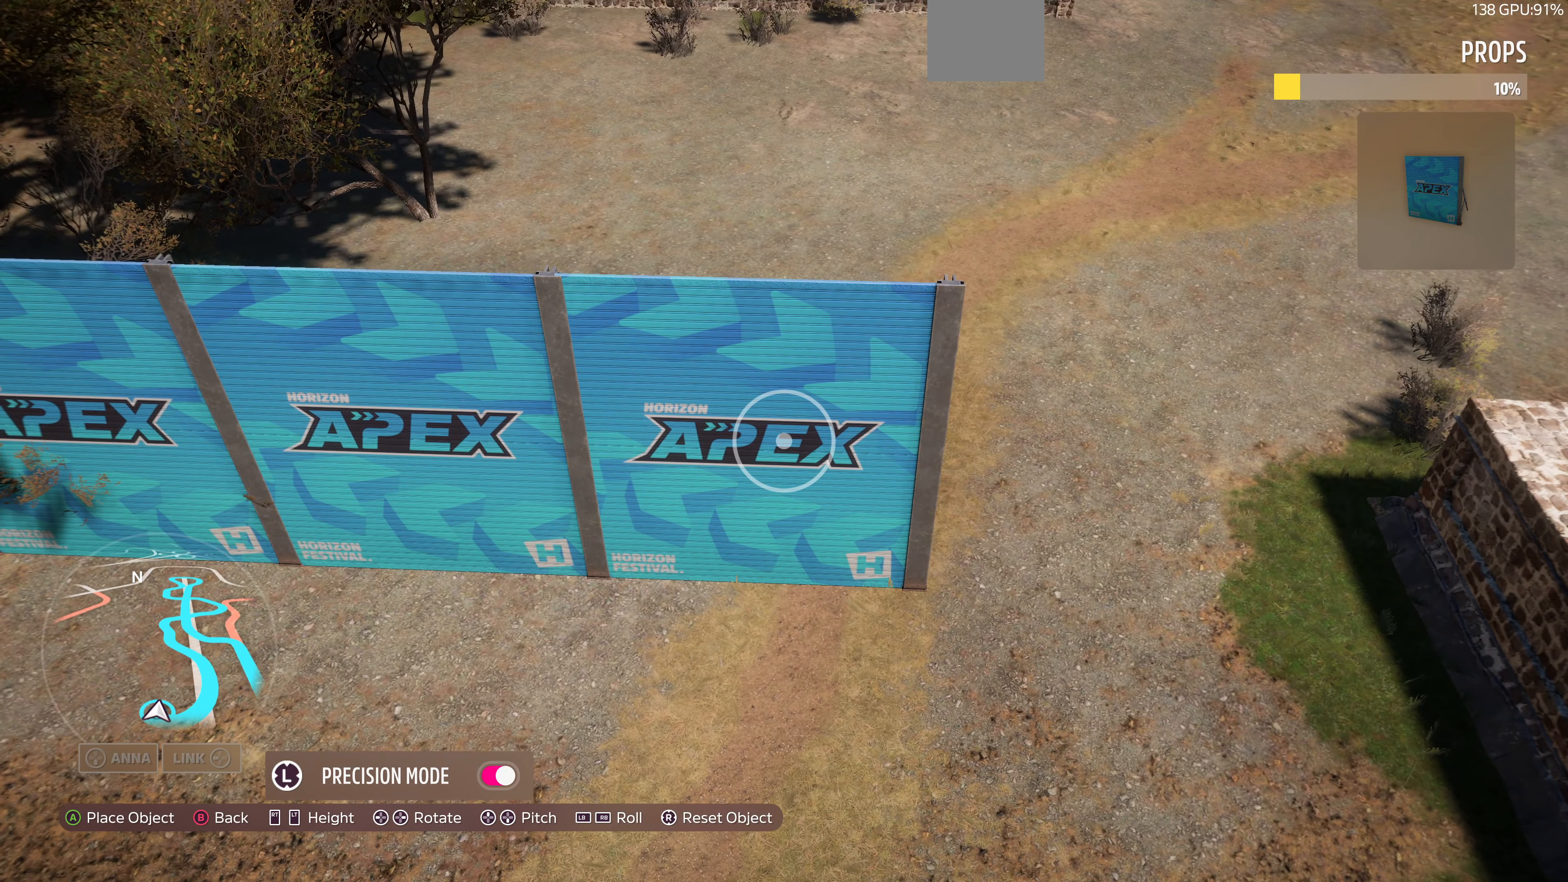
{"buttons": ["CROSS"], "left_stick": "center", "right_stick": "center", "events": [[500, "CROSS", "down"]]}
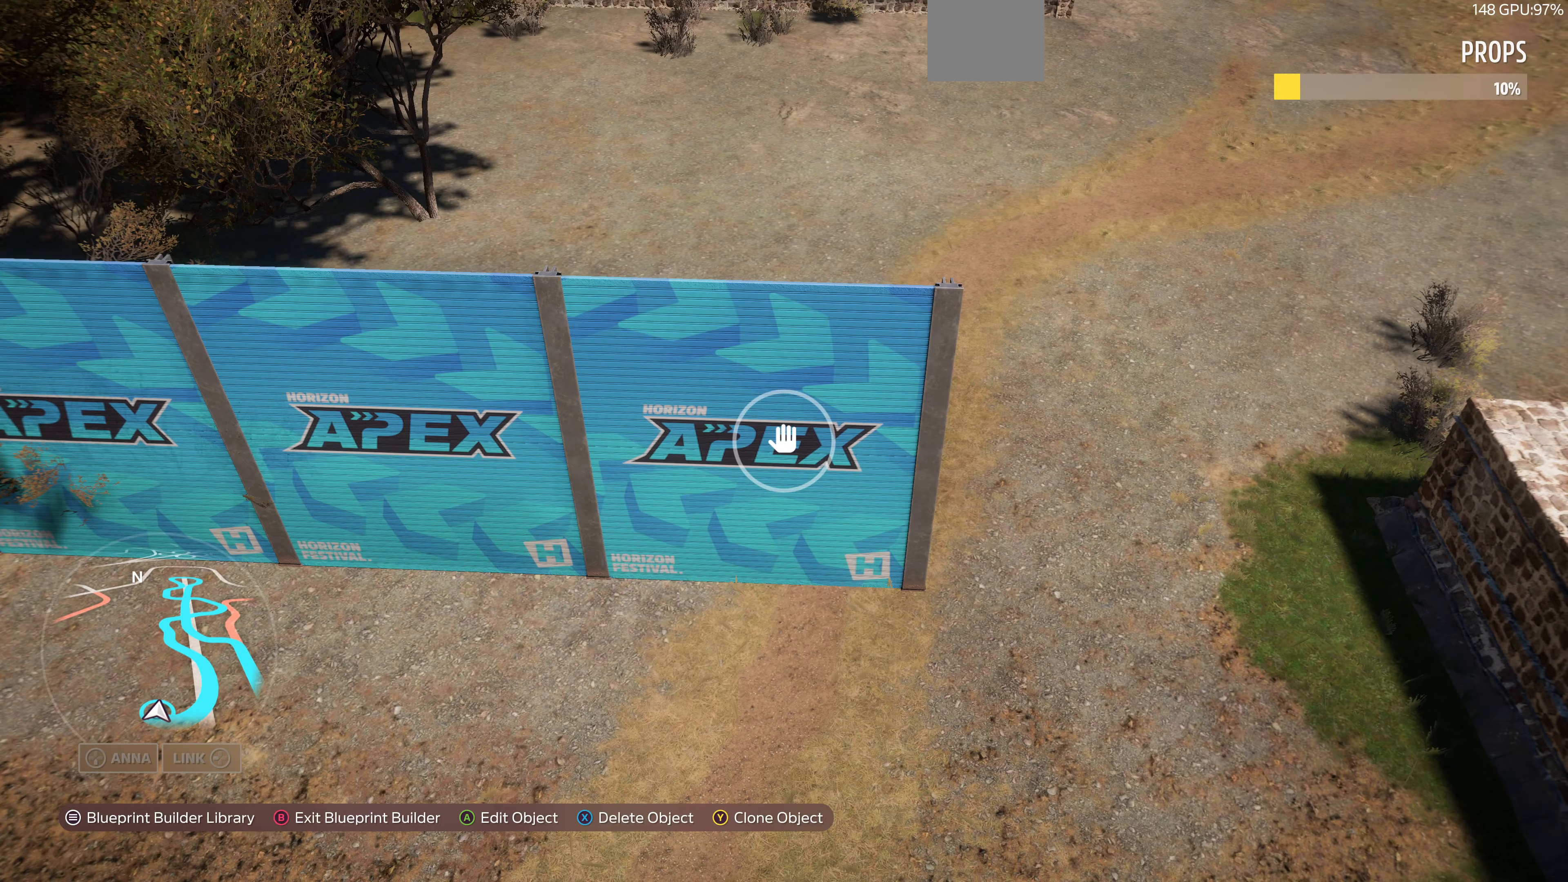
{"buttons": [], "left_stick": "right", "right_stick": "center", "events": [[100, "CROSS", "up"], [233, "TRIANGLE", "down"], [233, "left_stick", "right"], [333, "TRIANGLE", "up"]]}
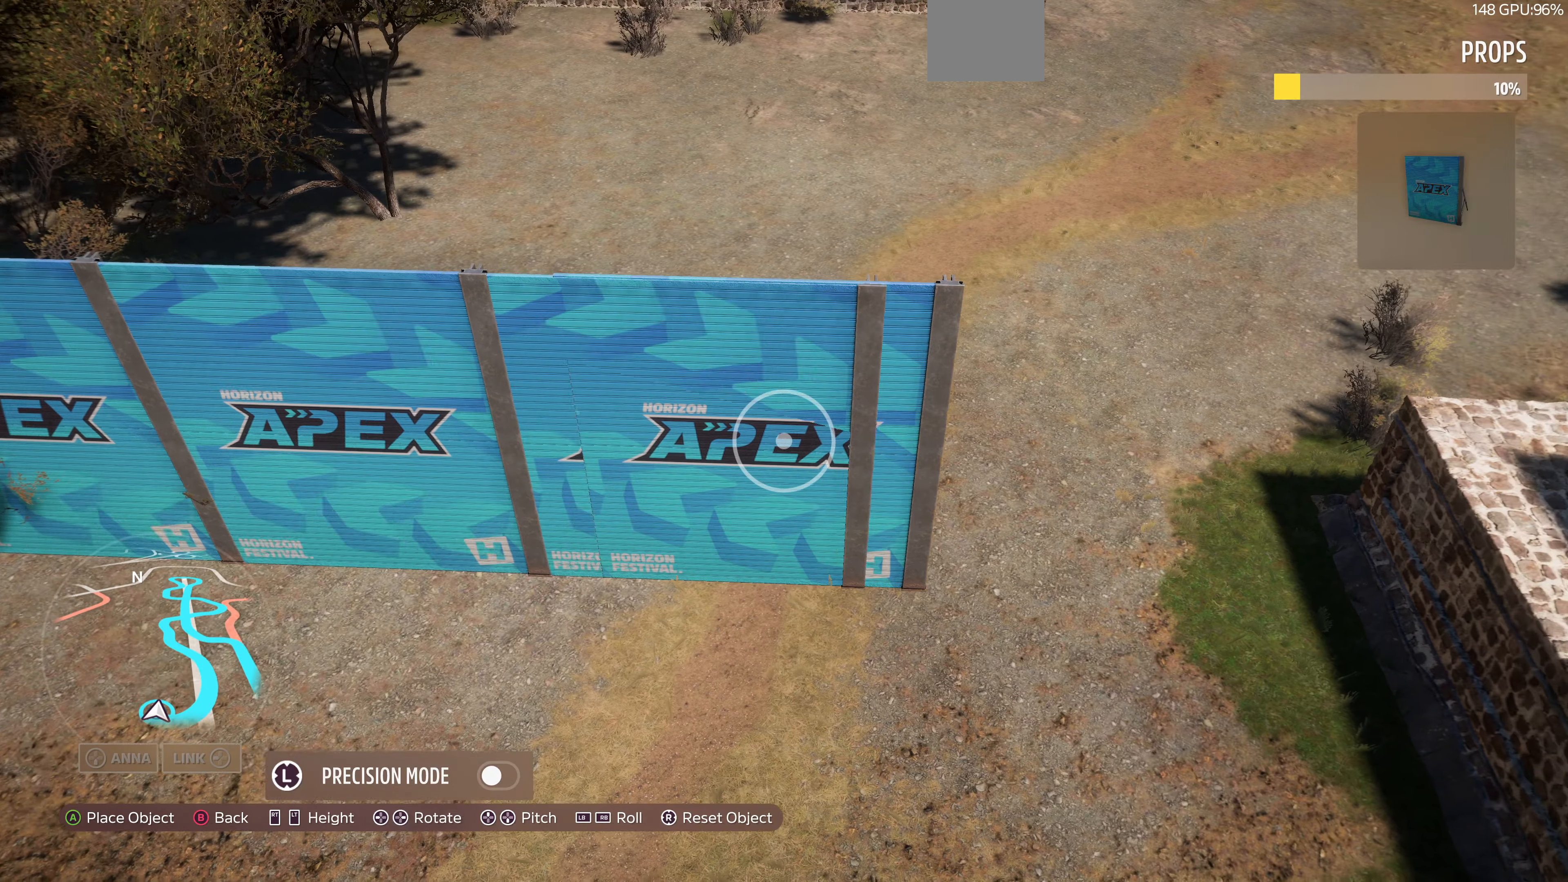
{"buttons": [], "left_stick": "center", "right_stick": "center", "events": [[433, "left_stick", "center"]]}
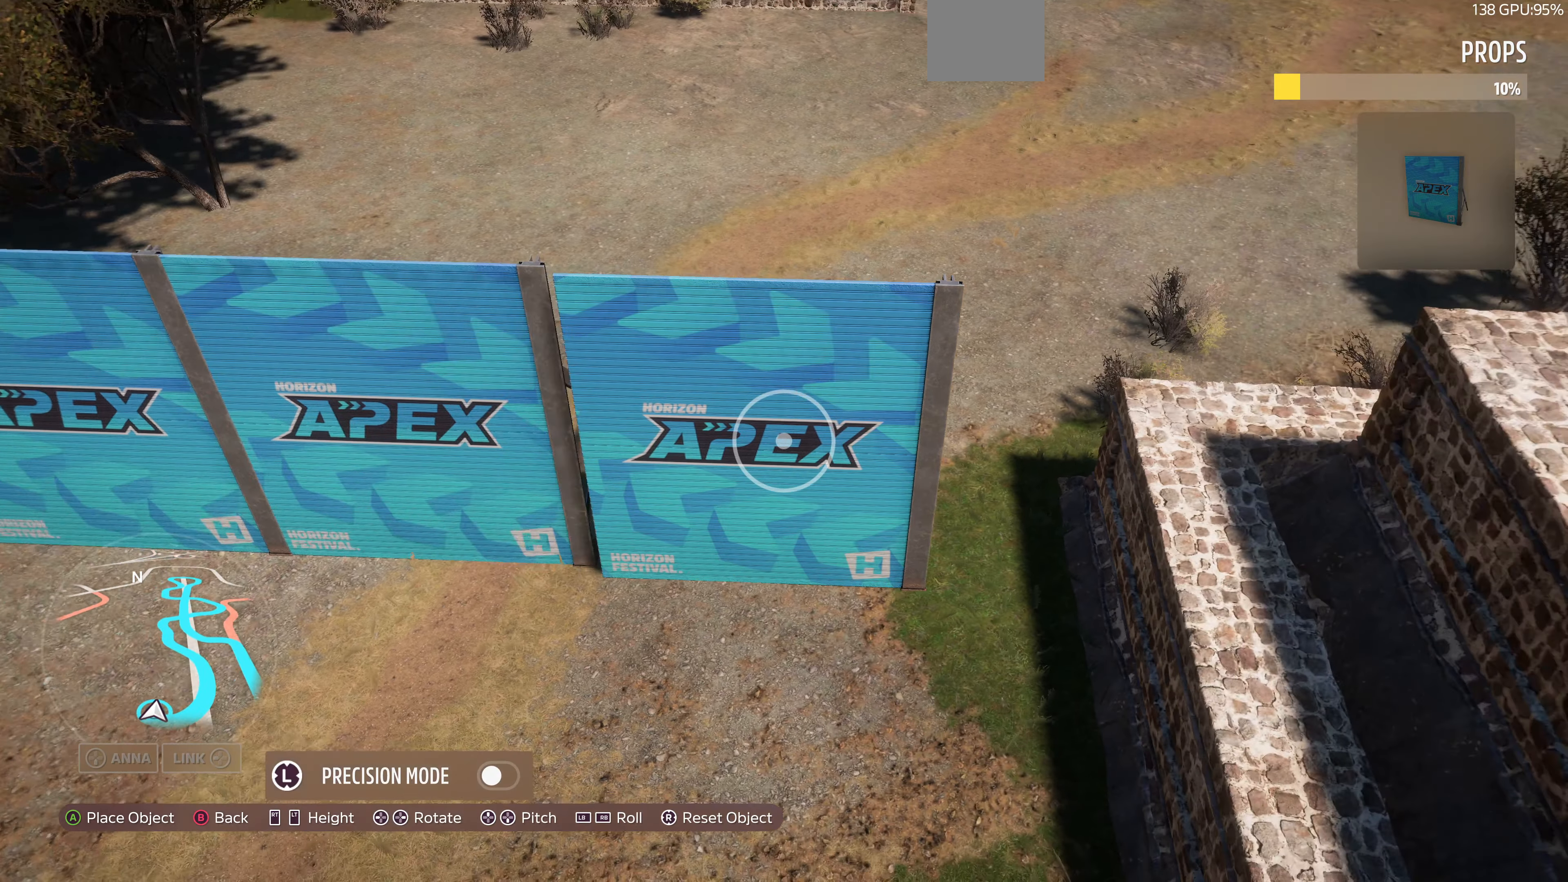
{"buttons": [], "left_stick": "up-left", "right_stick": "center", "events": [[67, "L3", "down"], [167, "L3", "up"], [167, "left_stick", "up-left"], [367, "left_stick", "center"], [500, "left_stick", "up-left"]]}
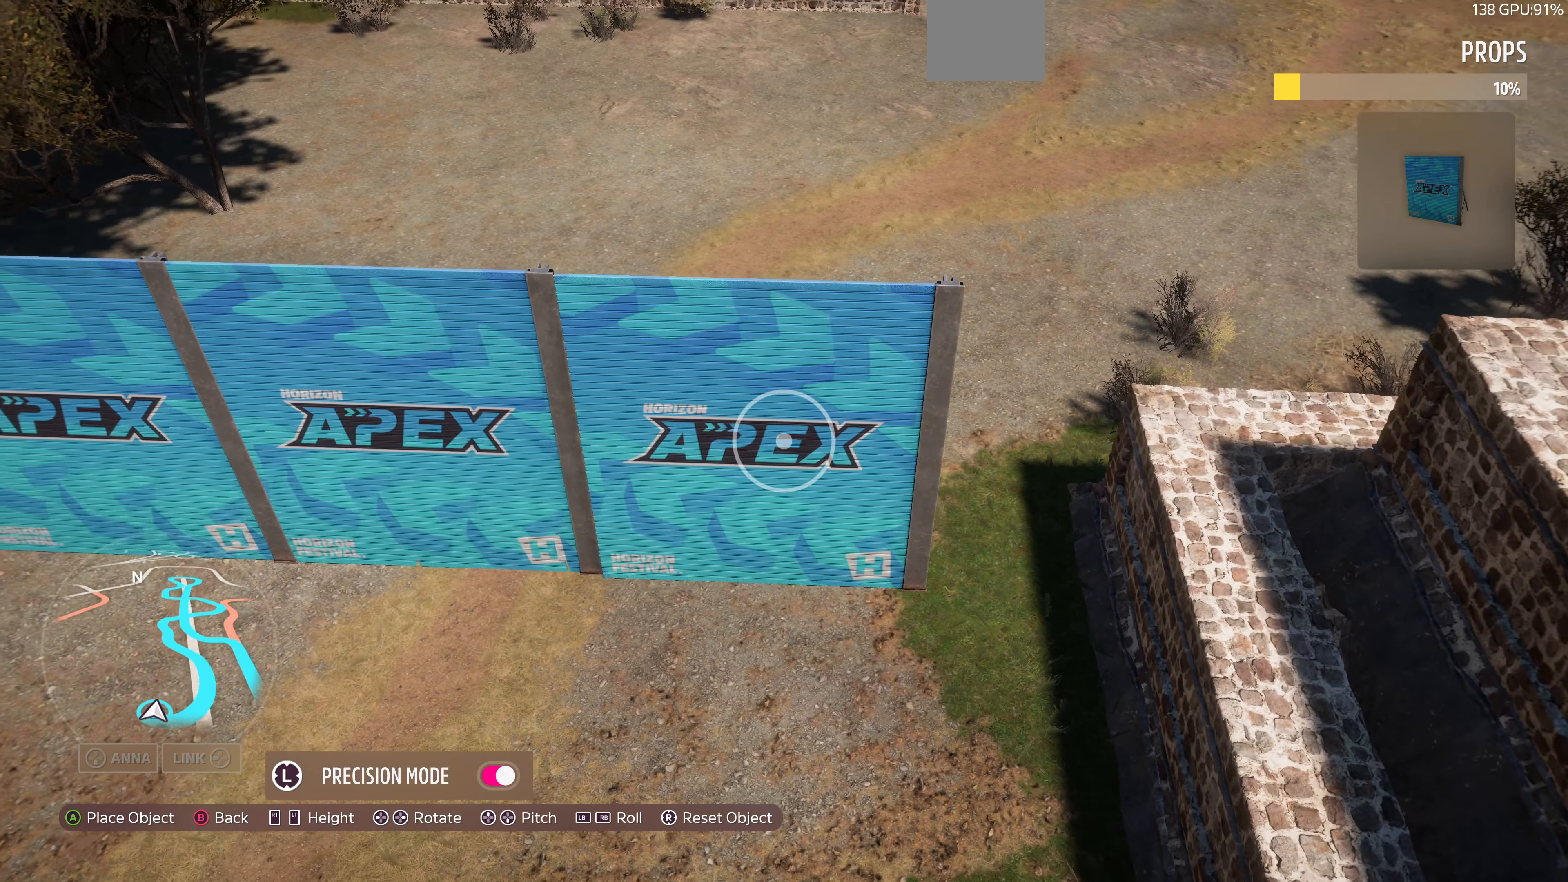
{"buttons": [], "left_stick": "center", "right_stick": "center", "events": [[133, "left_stick", "center"], [233, "left_stick", "up-left"], [367, "left_stick", "center"]]}